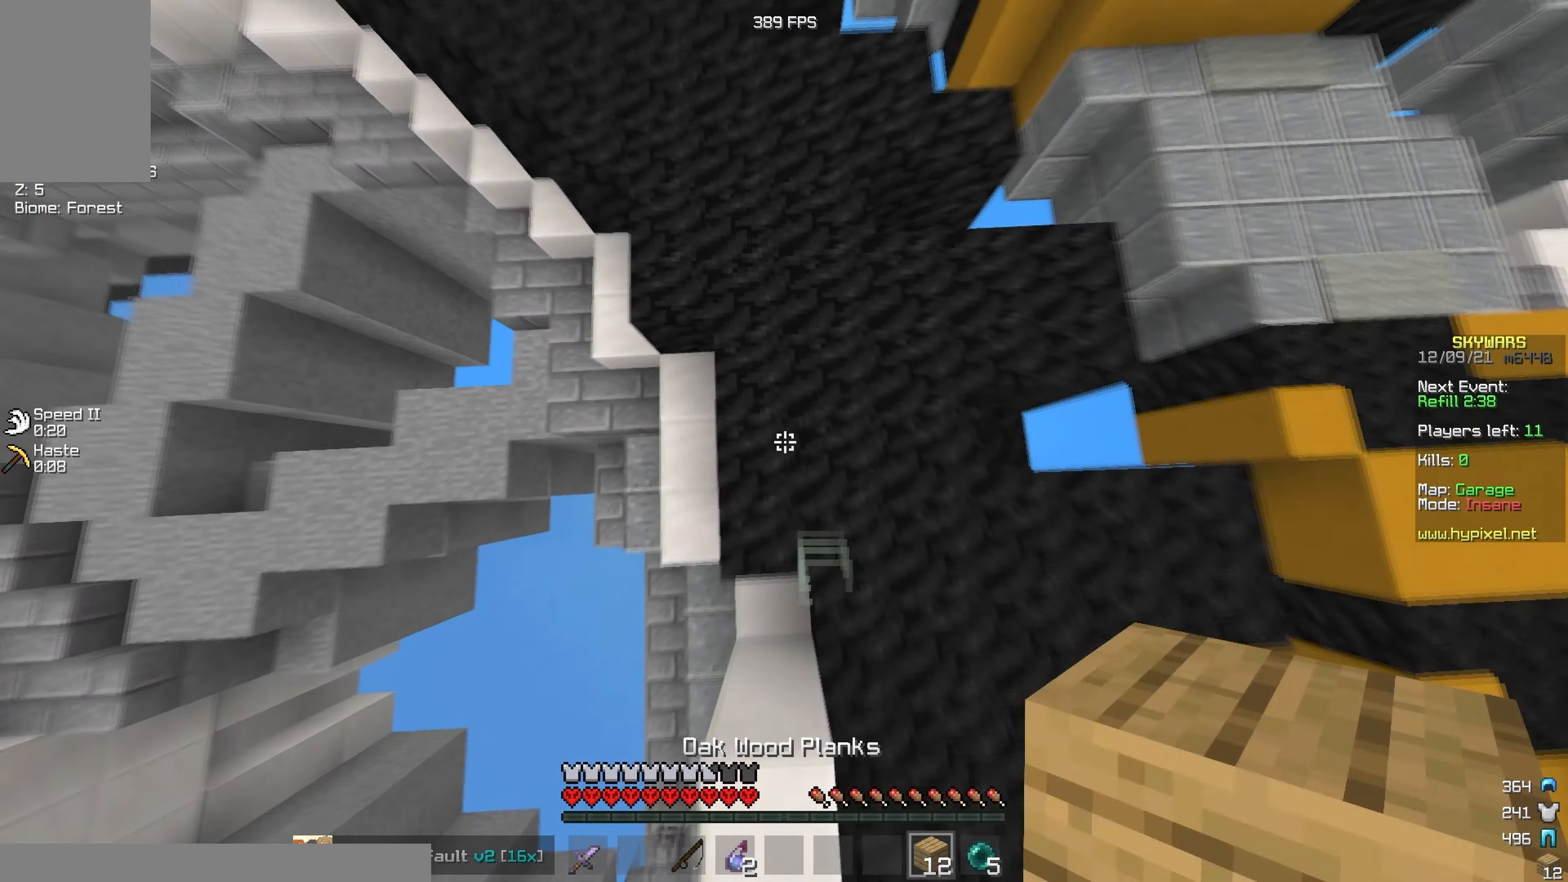
Gameplay with keyboard and mouse; each line is a JSON object with the keys and mouse buttons held at the frame after it. "events" lists presses ("down") and releases ("up") of "a", "d", "s", "w", "mouse_left" and "mouse_right" between this image and that frame as [ms after this image, input, new state], when the widget could be followed in between. "mouse_left", "mouse_right" = the "left", "right" buttons of the "mouse" list. No other keys are recorded. Fast repeated clicks can show as one long hold. Mouse movement is not recorded.
{"keys": ["w"], "mouse": ["left"], "events": [[133, "a", "up"], [133, "mouse_right", "up"], [483, "mouse_left", "down"]]}
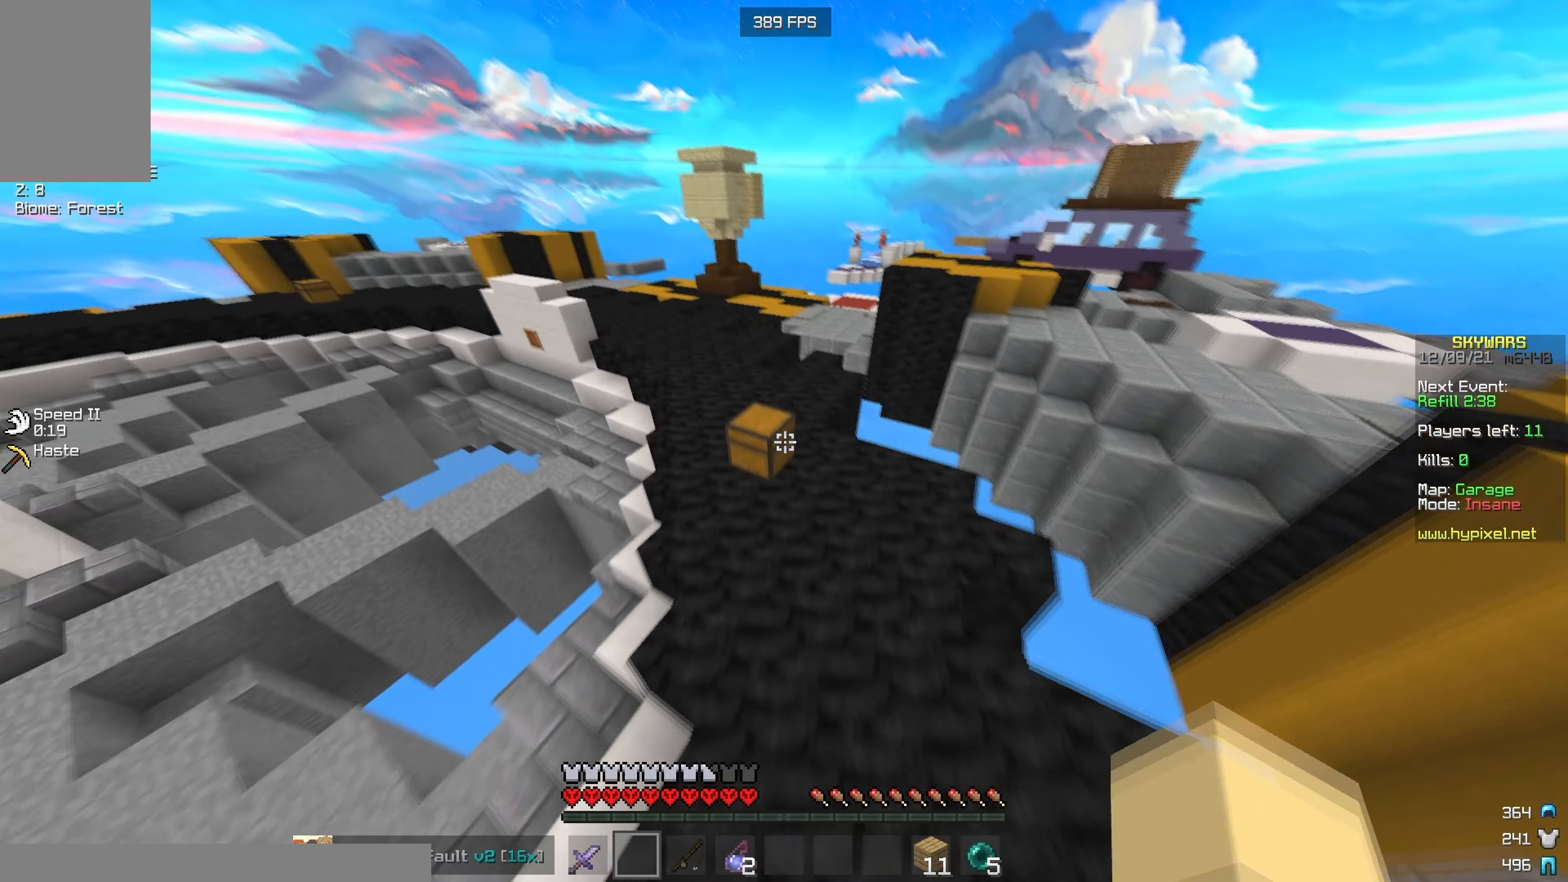
{"keys": ["a", "w"], "mouse": ["right"], "events": [[100, "mouse_left", "up"], [383, "mouse_right", "down"], [416, "a", "down"]]}
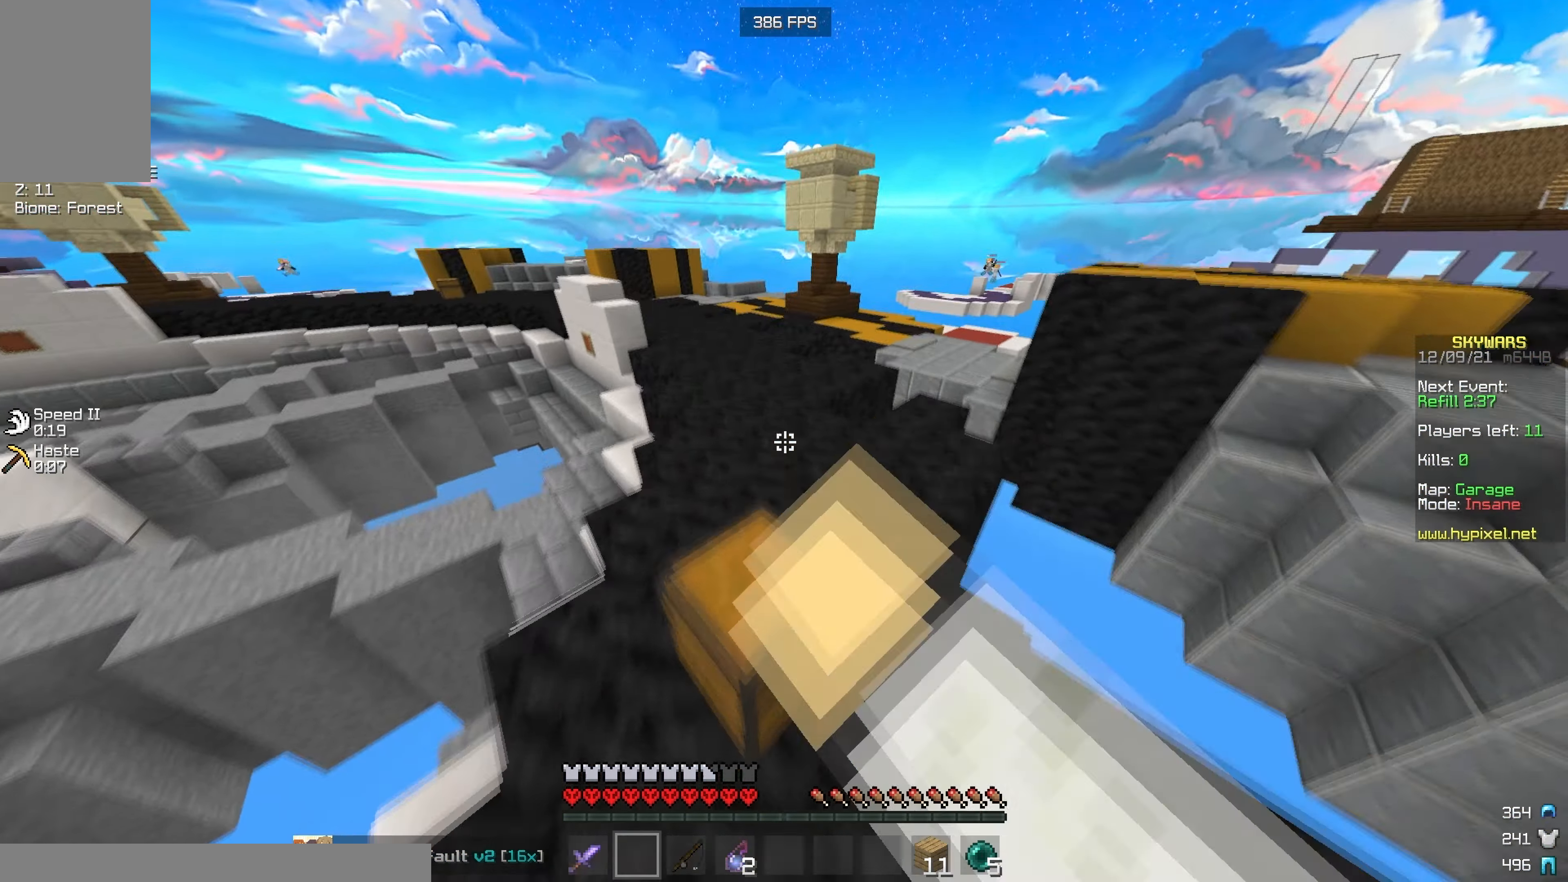
{"keys": [], "mouse": [], "events": [[33, "w", "up"], [50, "a", "up"], [50, "mouse_right", "up"]]}
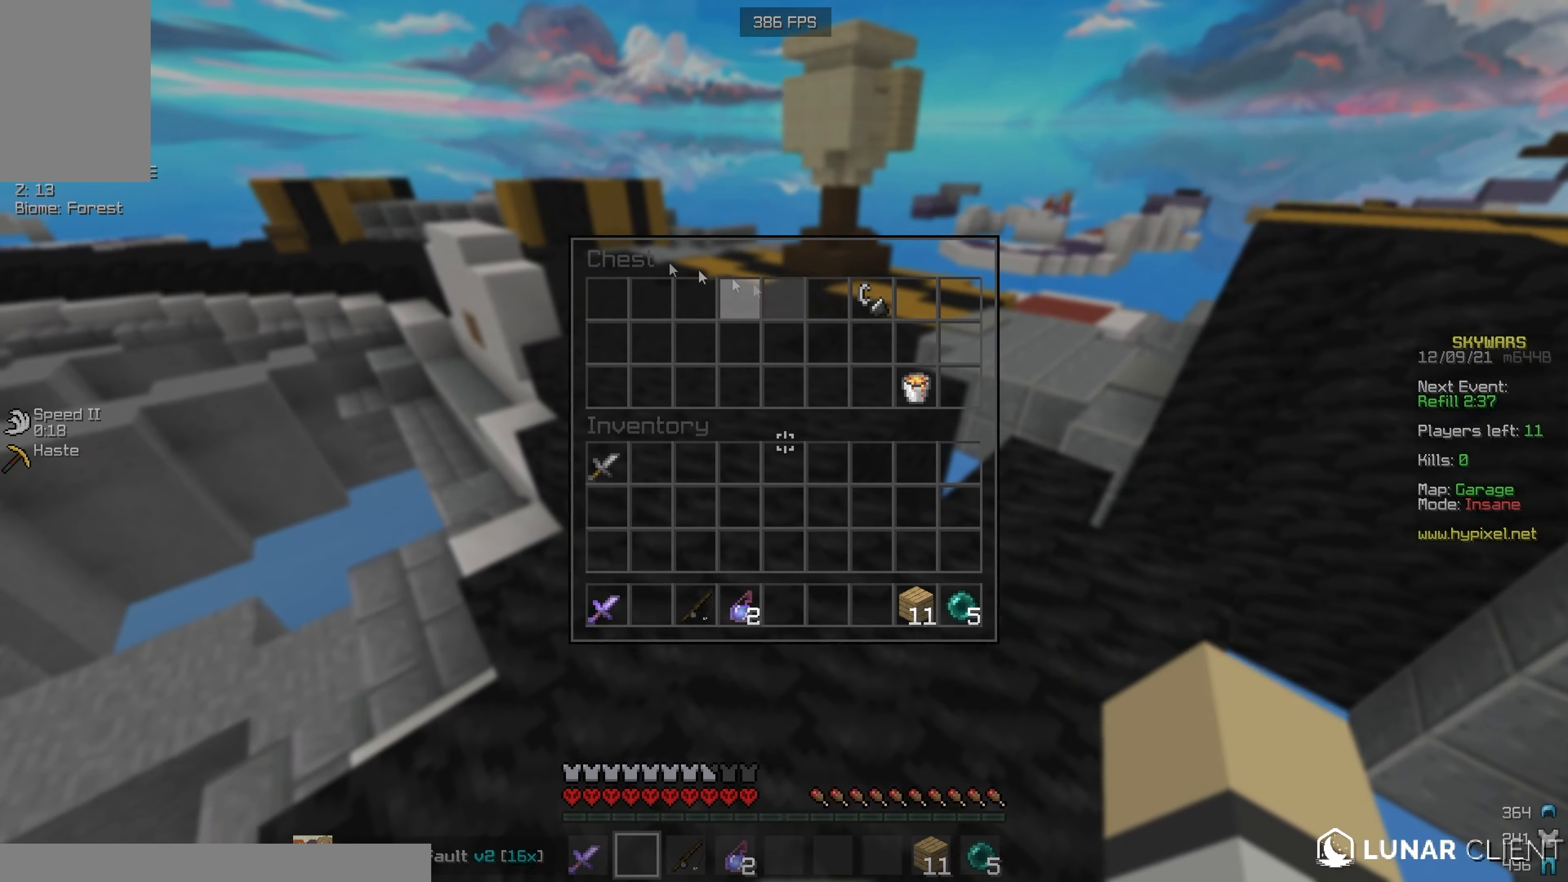
{"keys": ["d", "w"], "mouse": [], "events": [[50, "w", "down"], [167, "d", "down"]]}
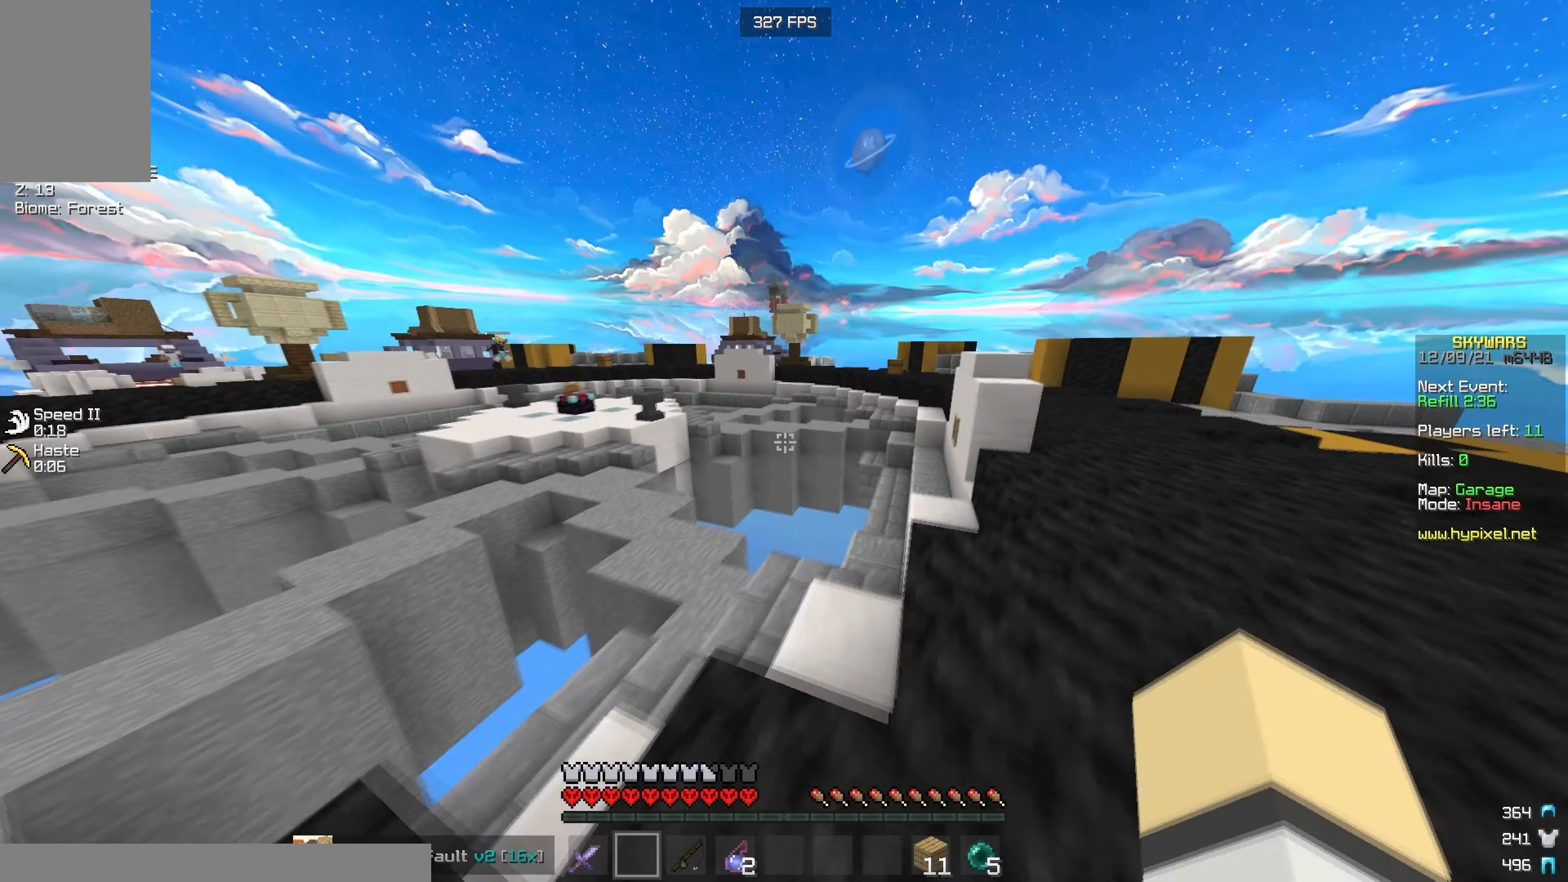
{"keys": ["a"], "mouse": [], "events": [[83, "mouse_left", "down"], [317, "a", "down"], [317, "d", "up"], [317, "w", "up"], [467, "mouse_left", "up"]]}
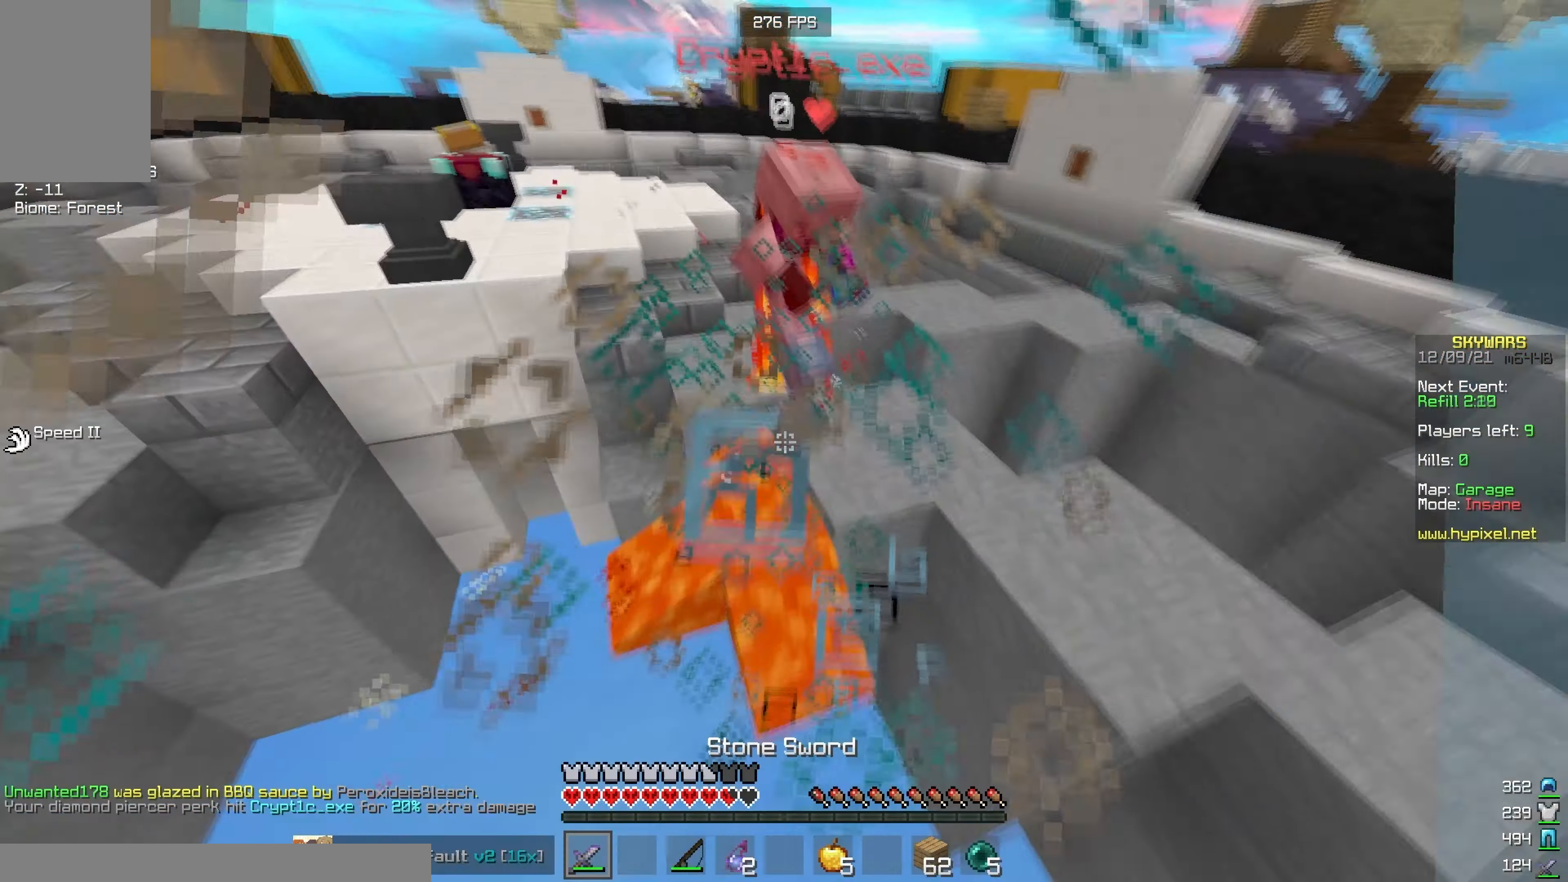
{"keys": ["w"], "mouse": [], "events": [[100, "mouse_right", "down"], [200, "w", "down"], [250, "mouse_right", "up"], [500, "a", "up"]]}
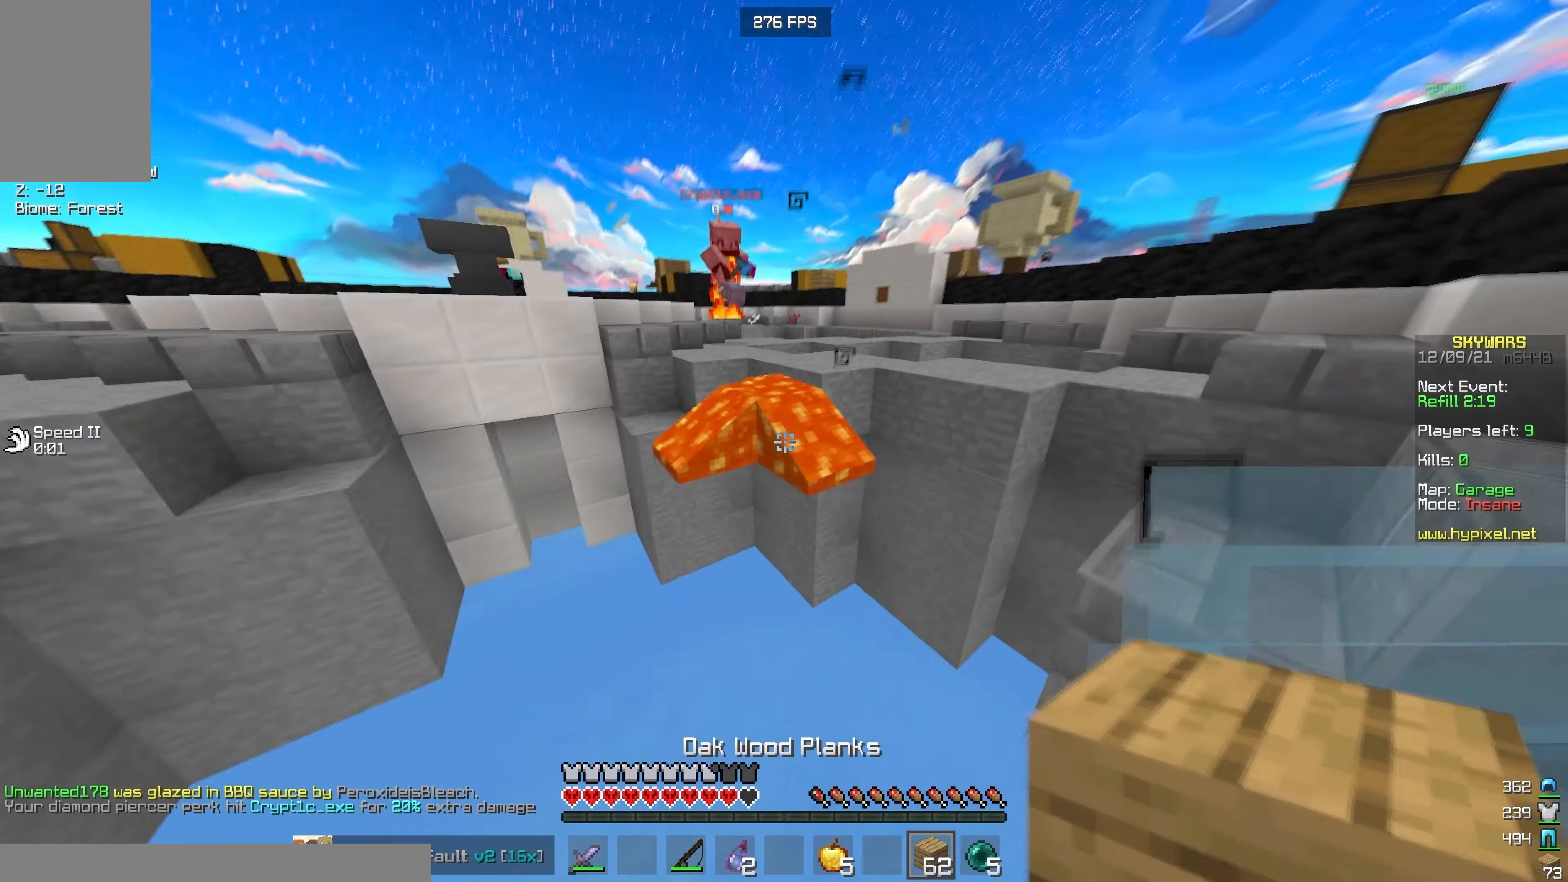
{"keys": ["w"], "mouse": [], "events": [[267, "mouse_right", "down"], [400, "mouse_right", "up"]]}
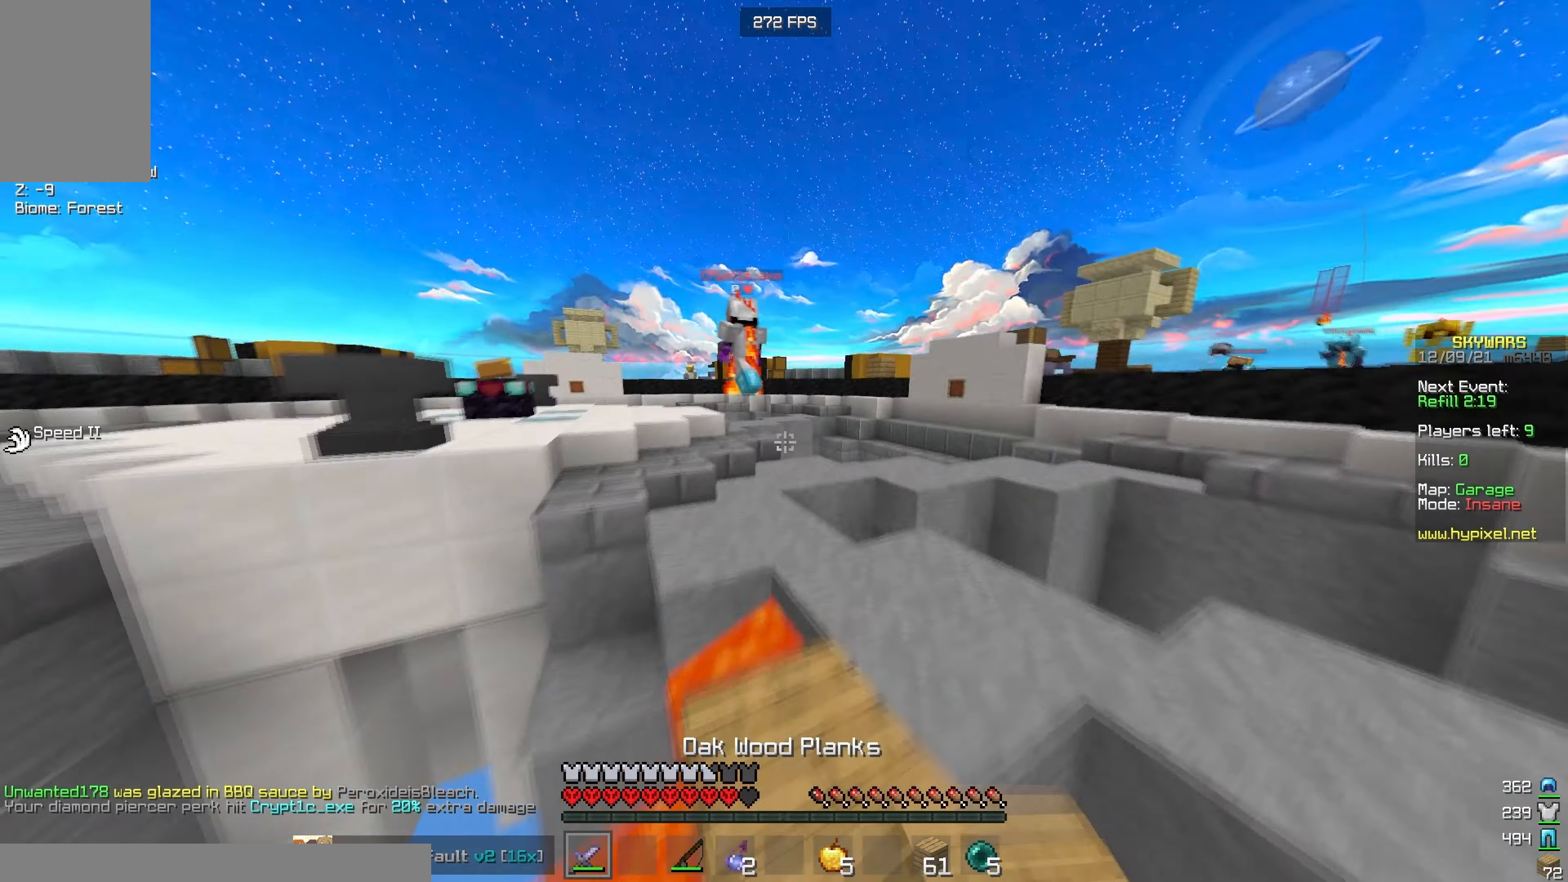
{"keys": ["w"], "mouse": ["left"], "events": [[33, "mouse_left", "down"], [283, "d", "down"], [300, "mouse_left", "up"], [383, "d", "up"], [383, "mouse_left", "down"]]}
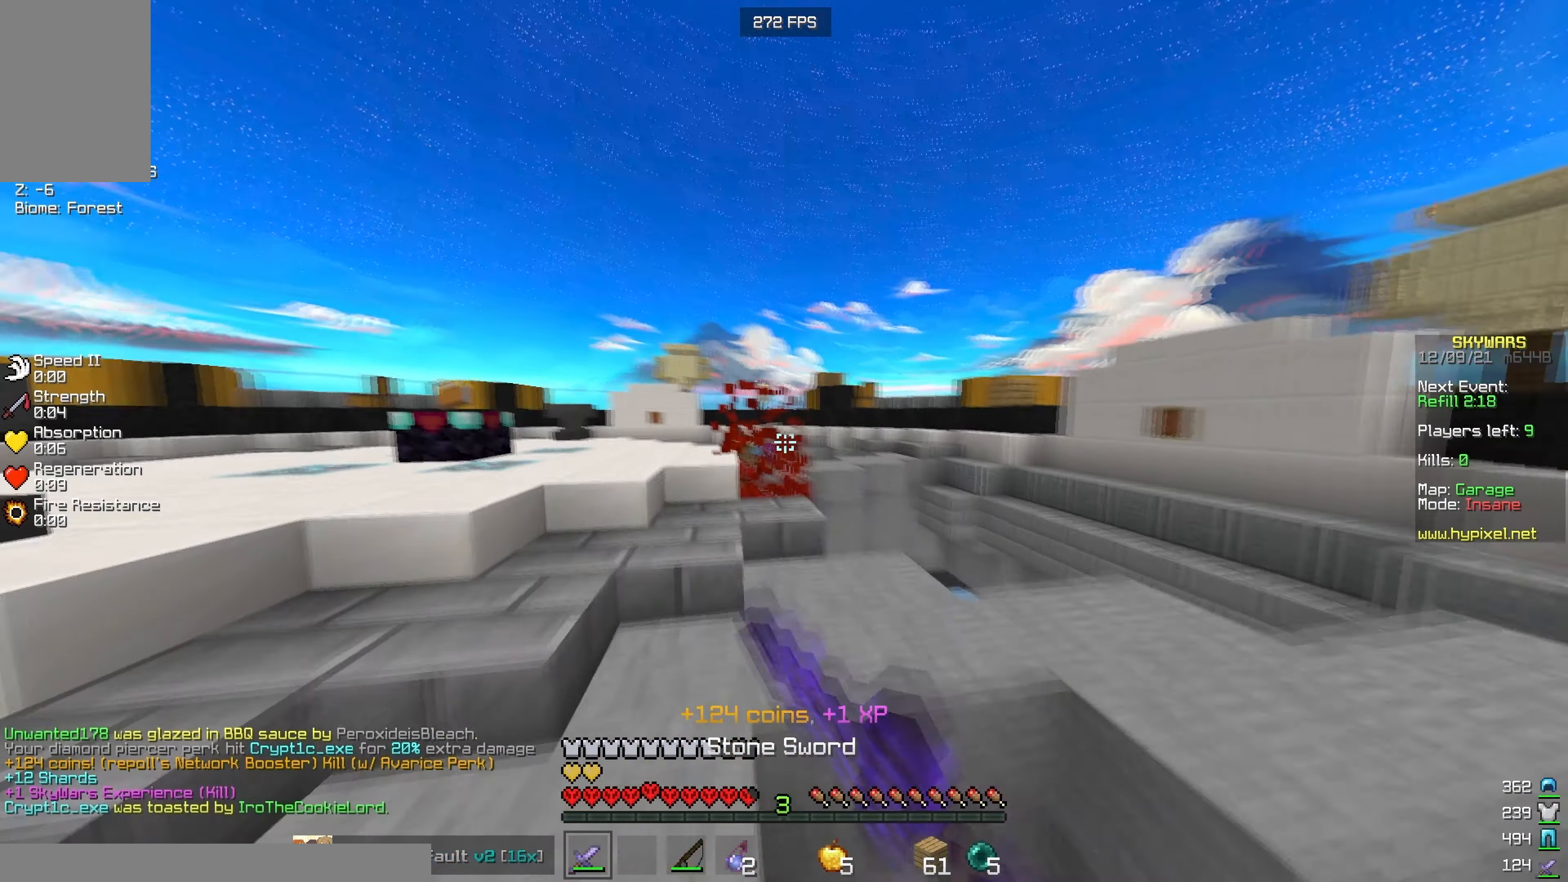
{"keys": ["w"], "mouse": [], "events": [[17, "a", "down"], [17, "mouse_left", "up"], [67, "a", "up"]]}
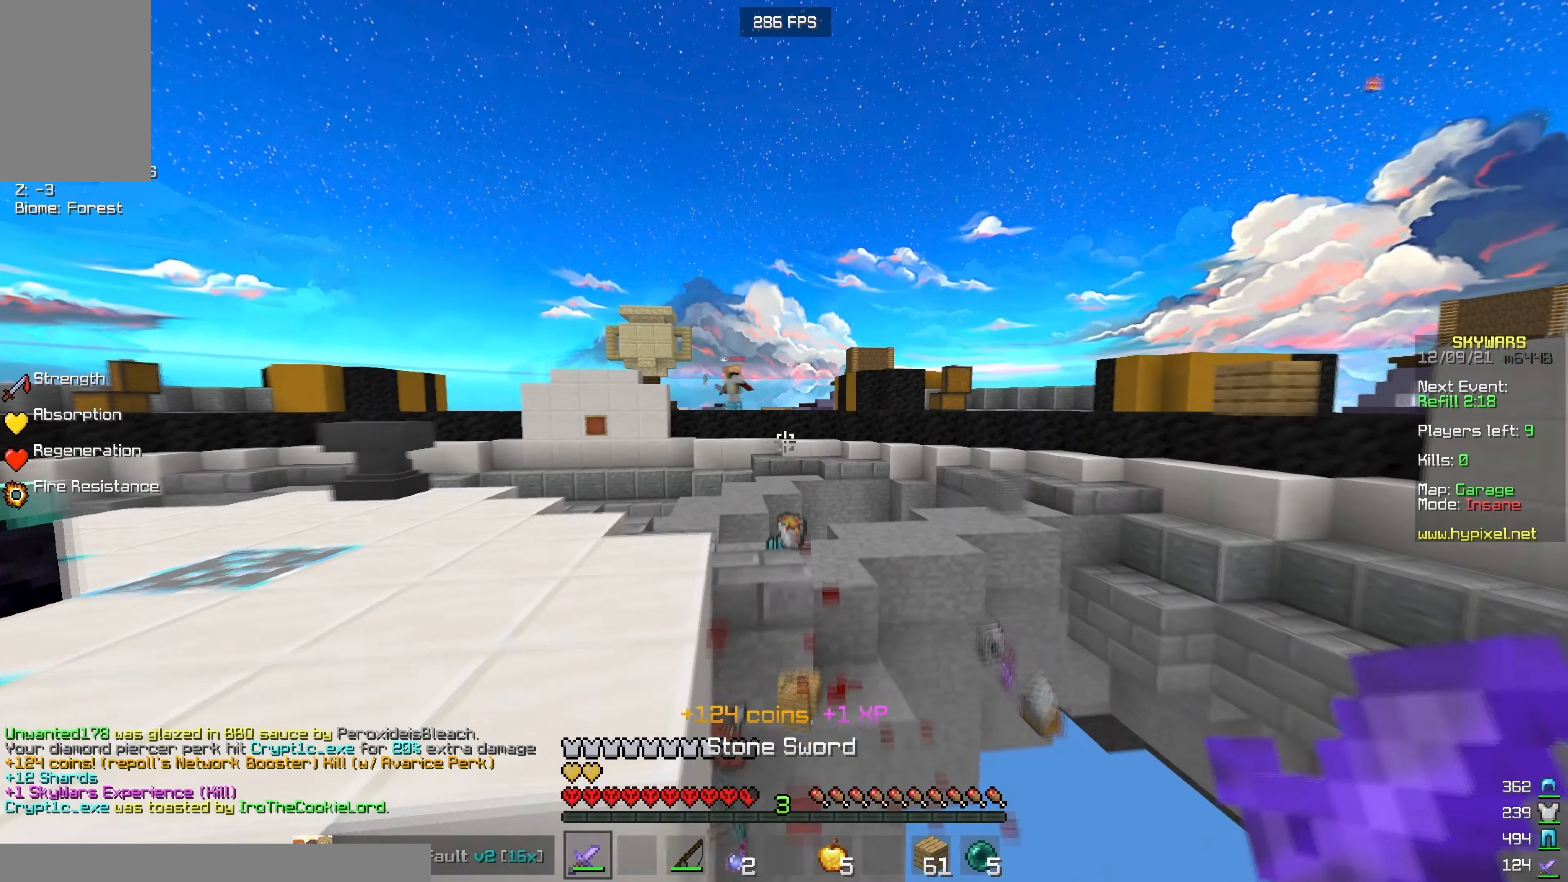
{"keys": ["a", "w"], "mouse": [], "events": [[150, "d", "down"], [300, "d", "up"], [350, "a", "down"]]}
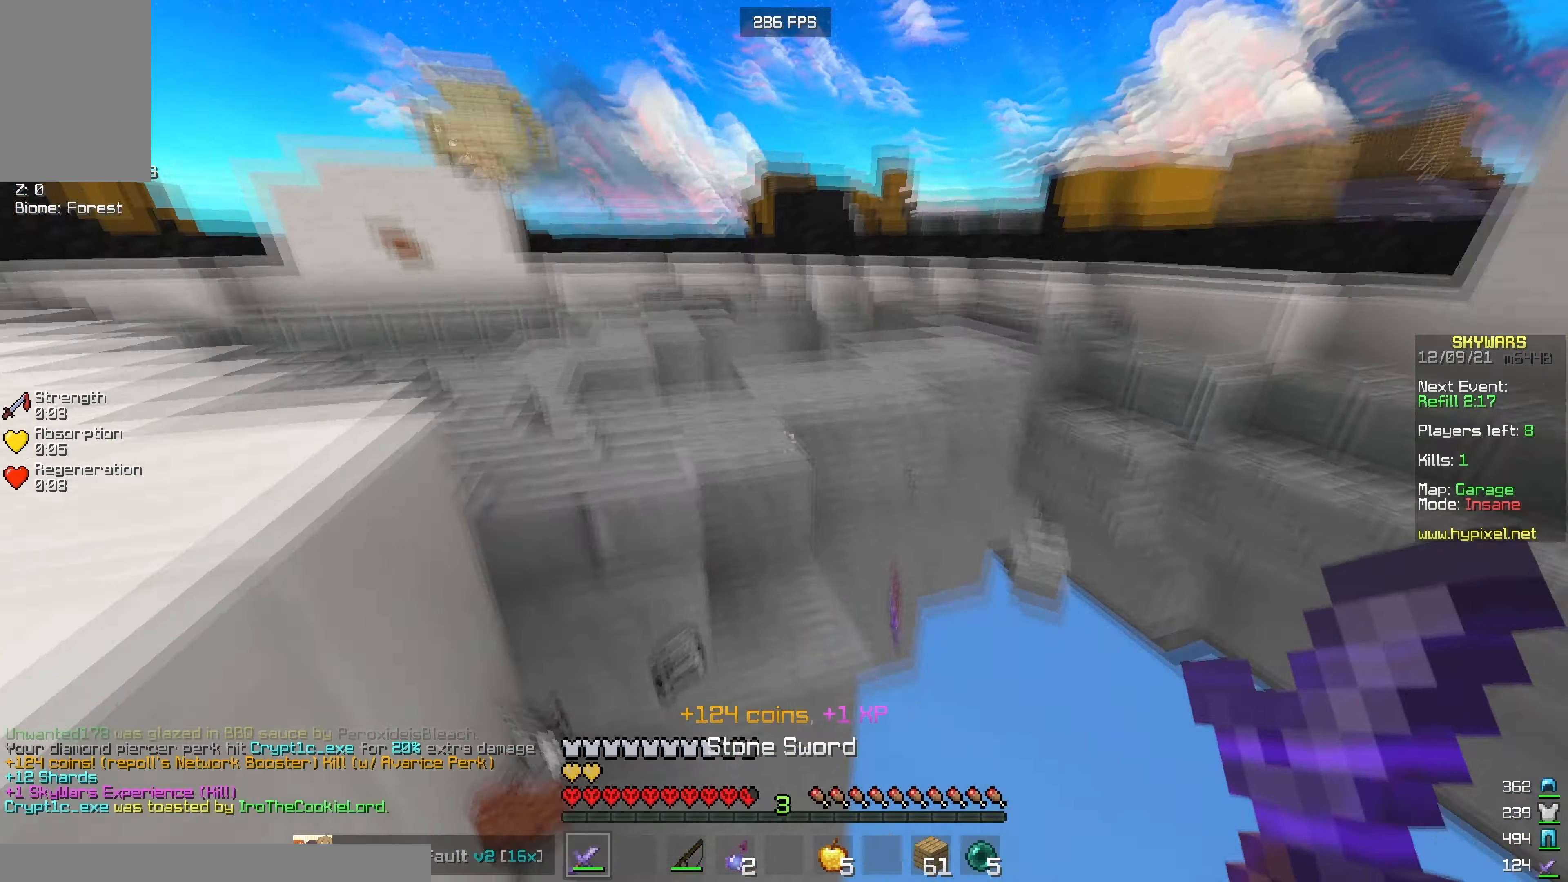
{"keys": ["w"], "mouse": [], "events": [[17, "a", "up"], [167, "d", "down"], [300, "d", "up"]]}
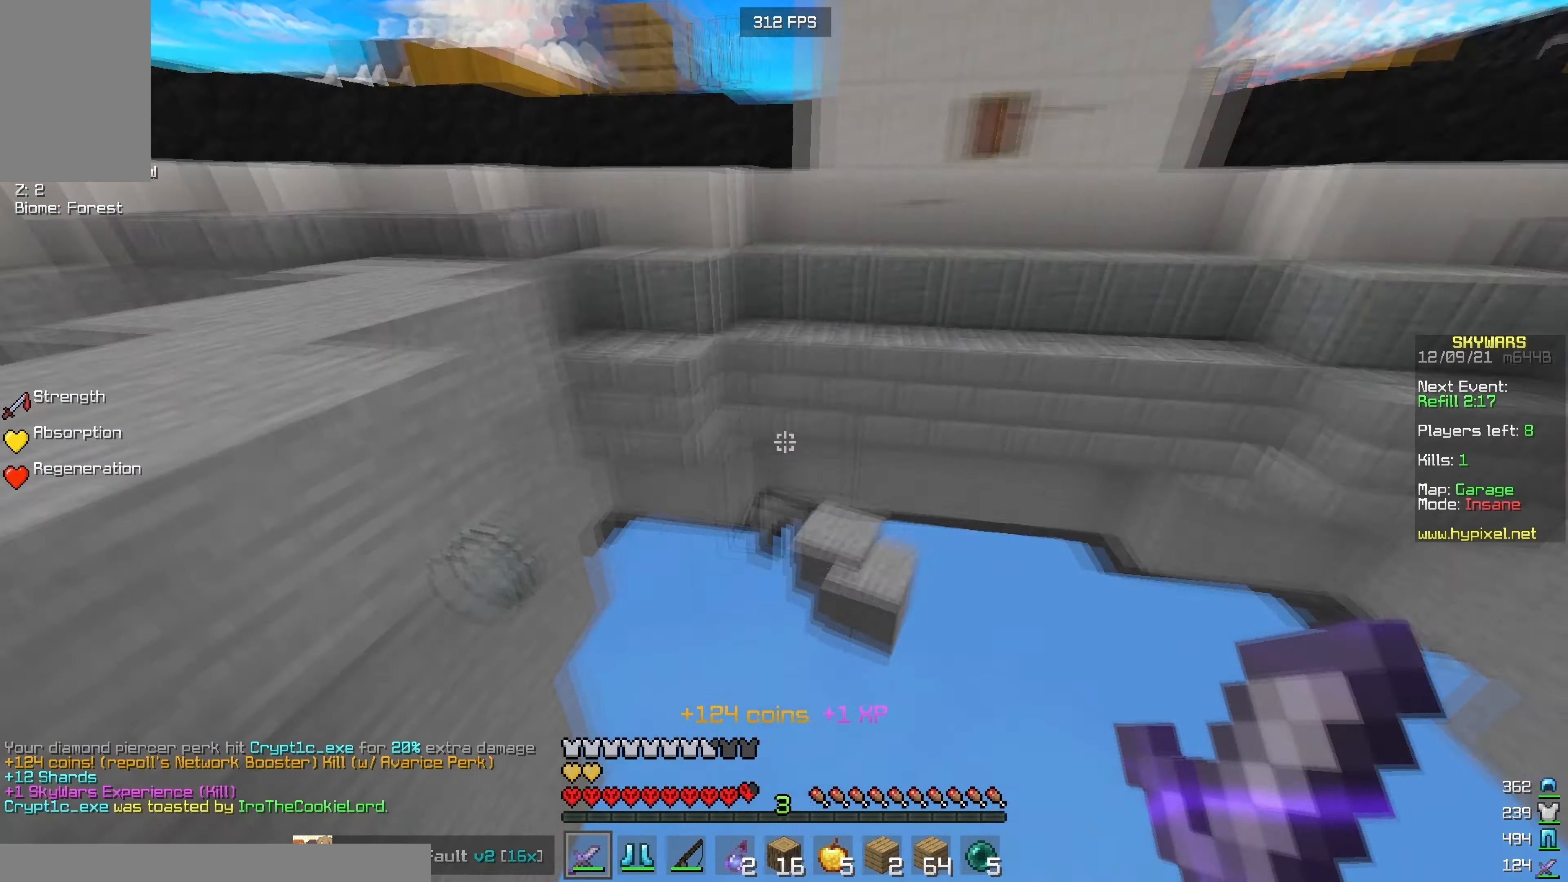
{"keys": ["w"], "mouse": ["left"], "events": [[183, "a", "down"], [217, "mouse_left", "down"], [433, "a", "up"]]}
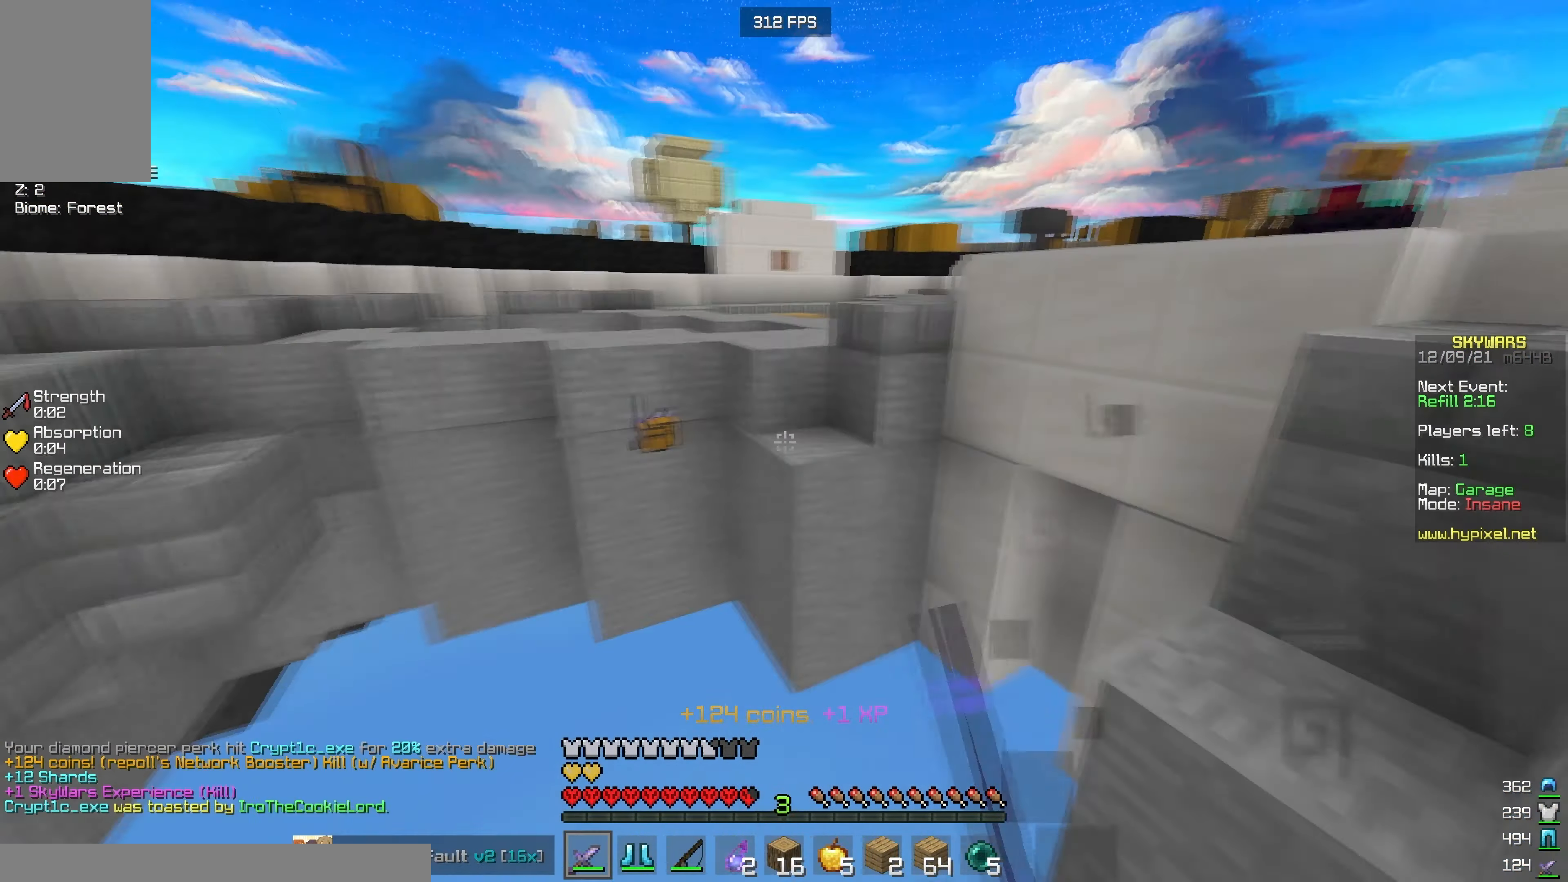
{"keys": ["a", "w"], "mouse": [], "events": [[83, "mouse_left", "up"], [433, "a", "down"]]}
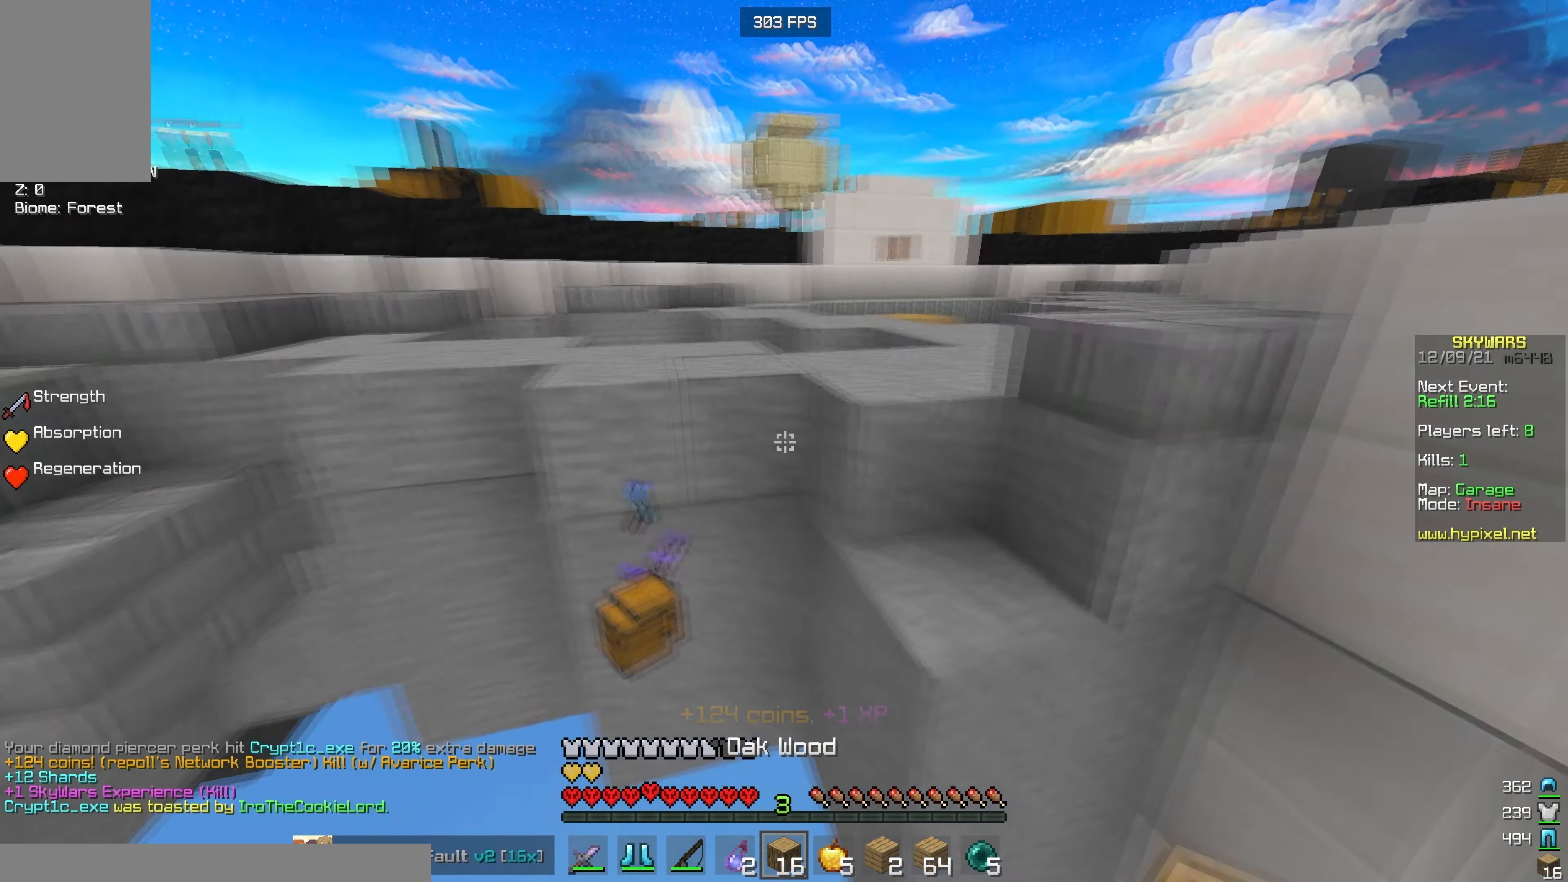
{"keys": ["w"], "mouse": ["right"], "events": [[33, "a", "up"], [250, "mouse_right", "down"], [367, "mouse_right", "up"], [434, "mouse_right", "down"]]}
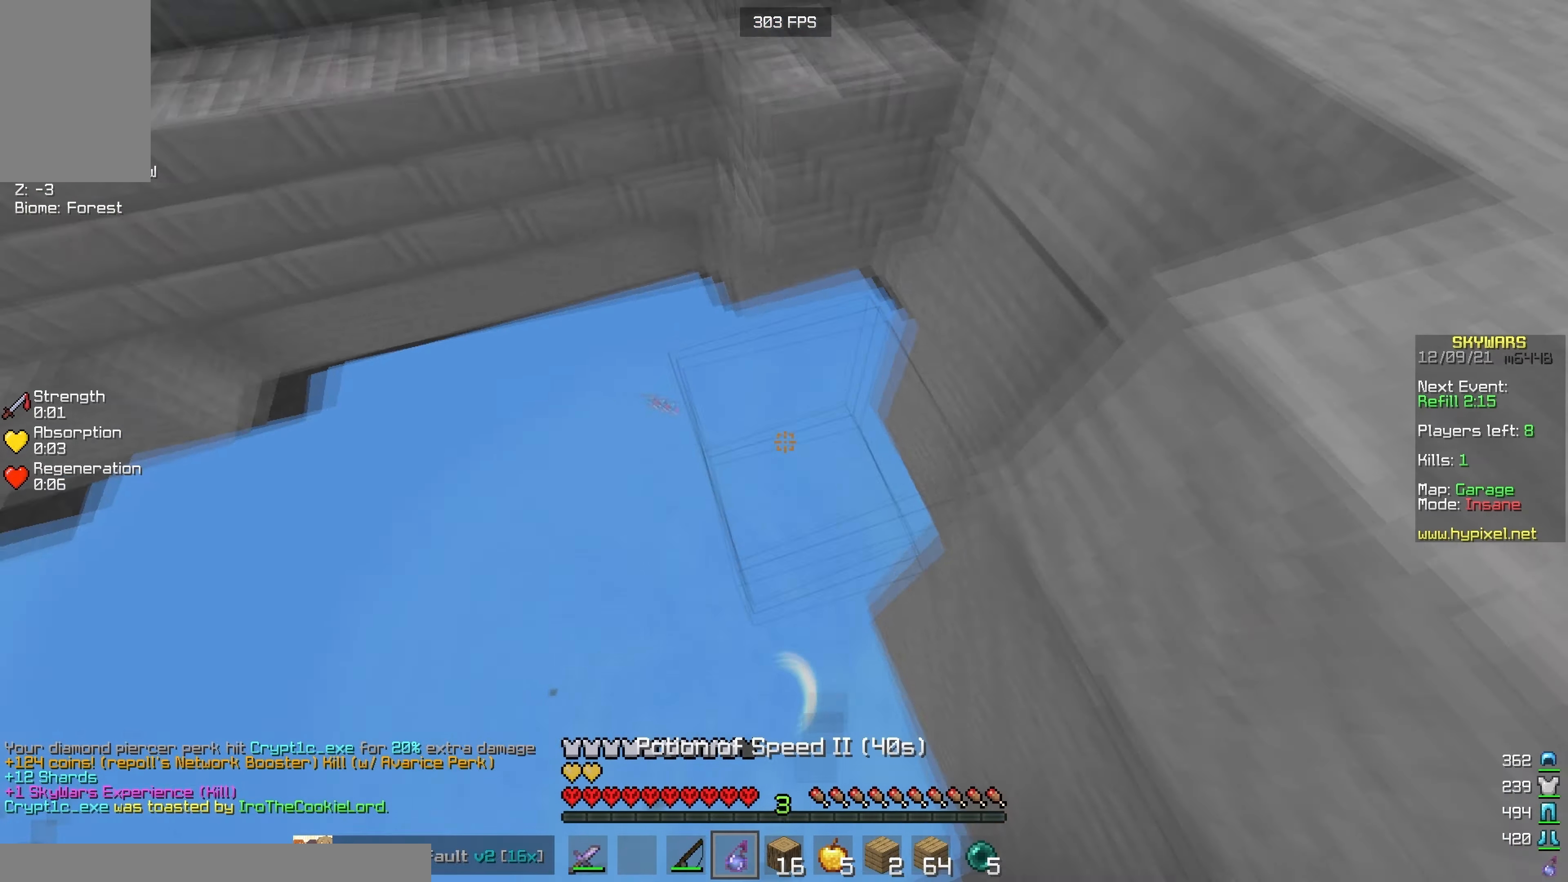
{"keys": ["a", "w"], "mouse": [], "events": [[67, "mouse_right", "up"], [400, "a", "down"]]}
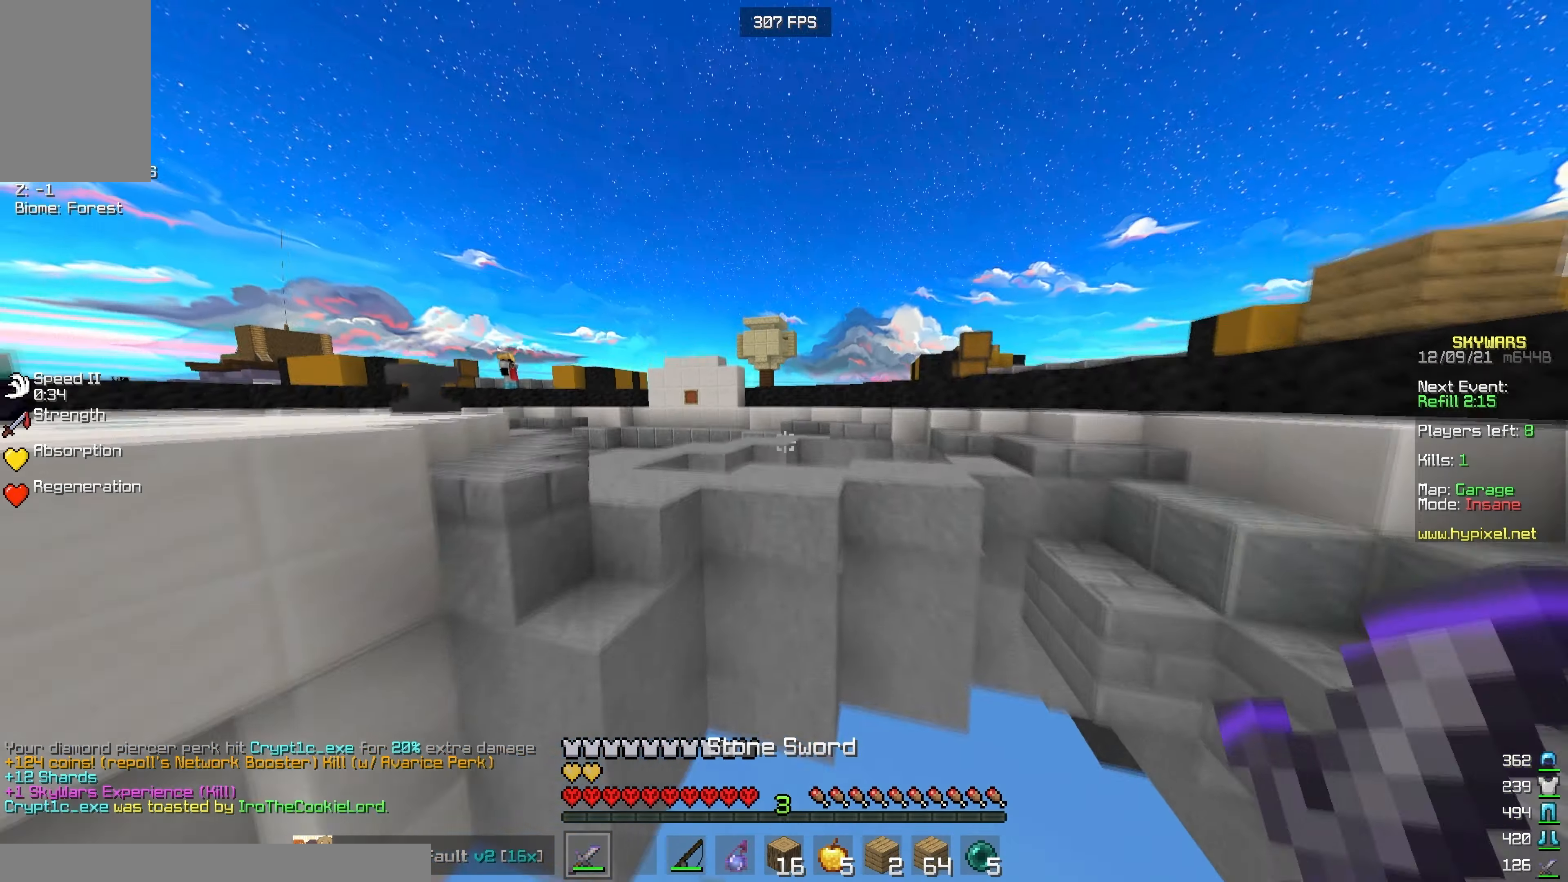
{"keys": [], "mouse": [], "events": [[67, "a", "up"], [67, "w", "up"]]}
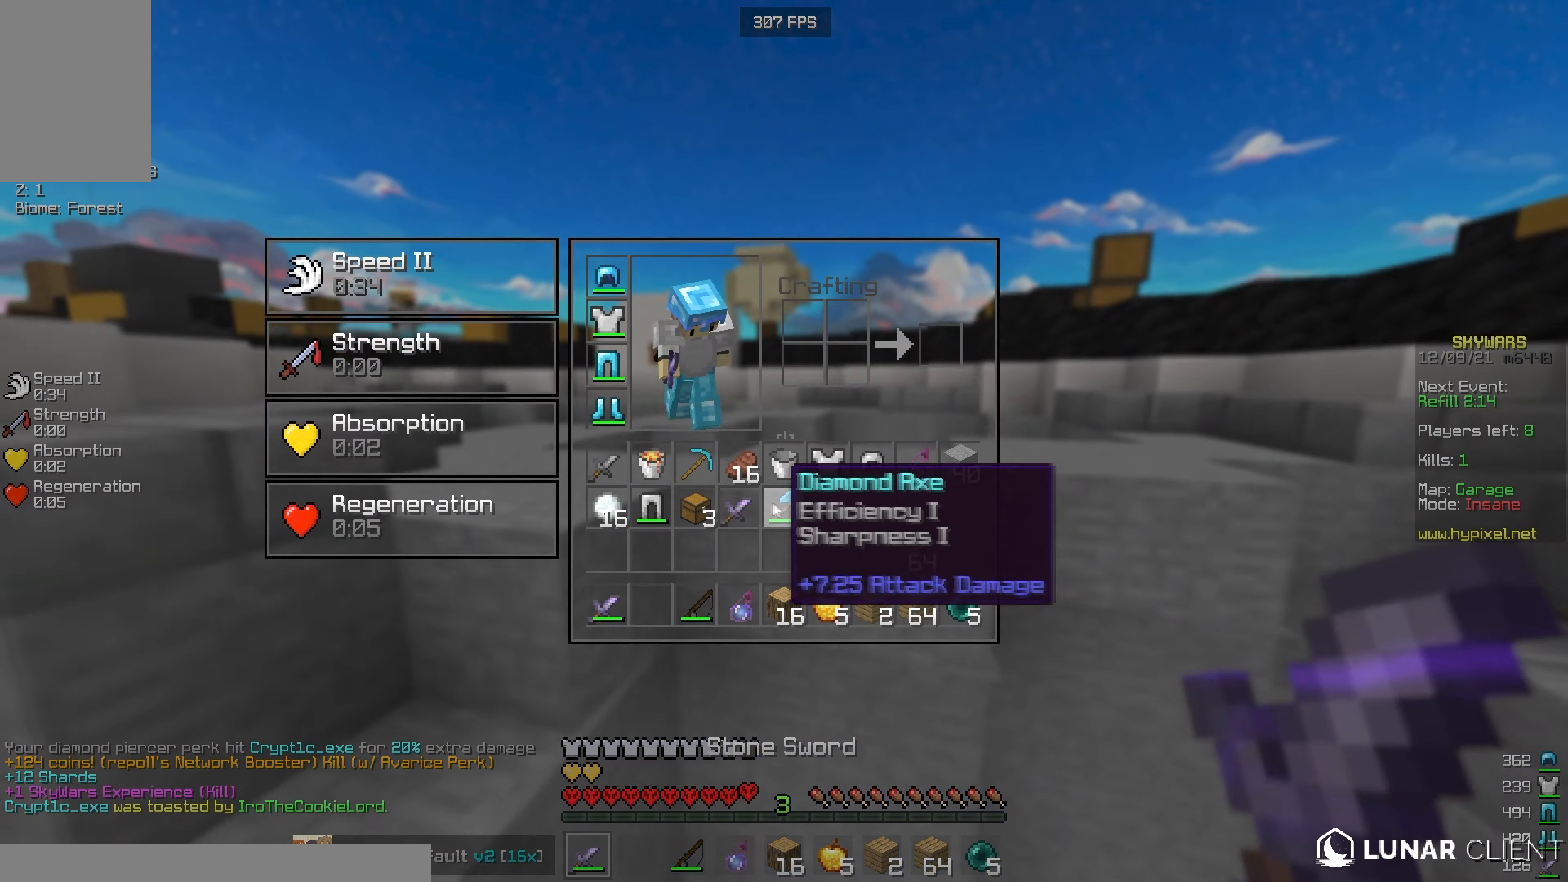
{"keys": ["w"], "mouse": [], "events": [[300, "w", "down"]]}
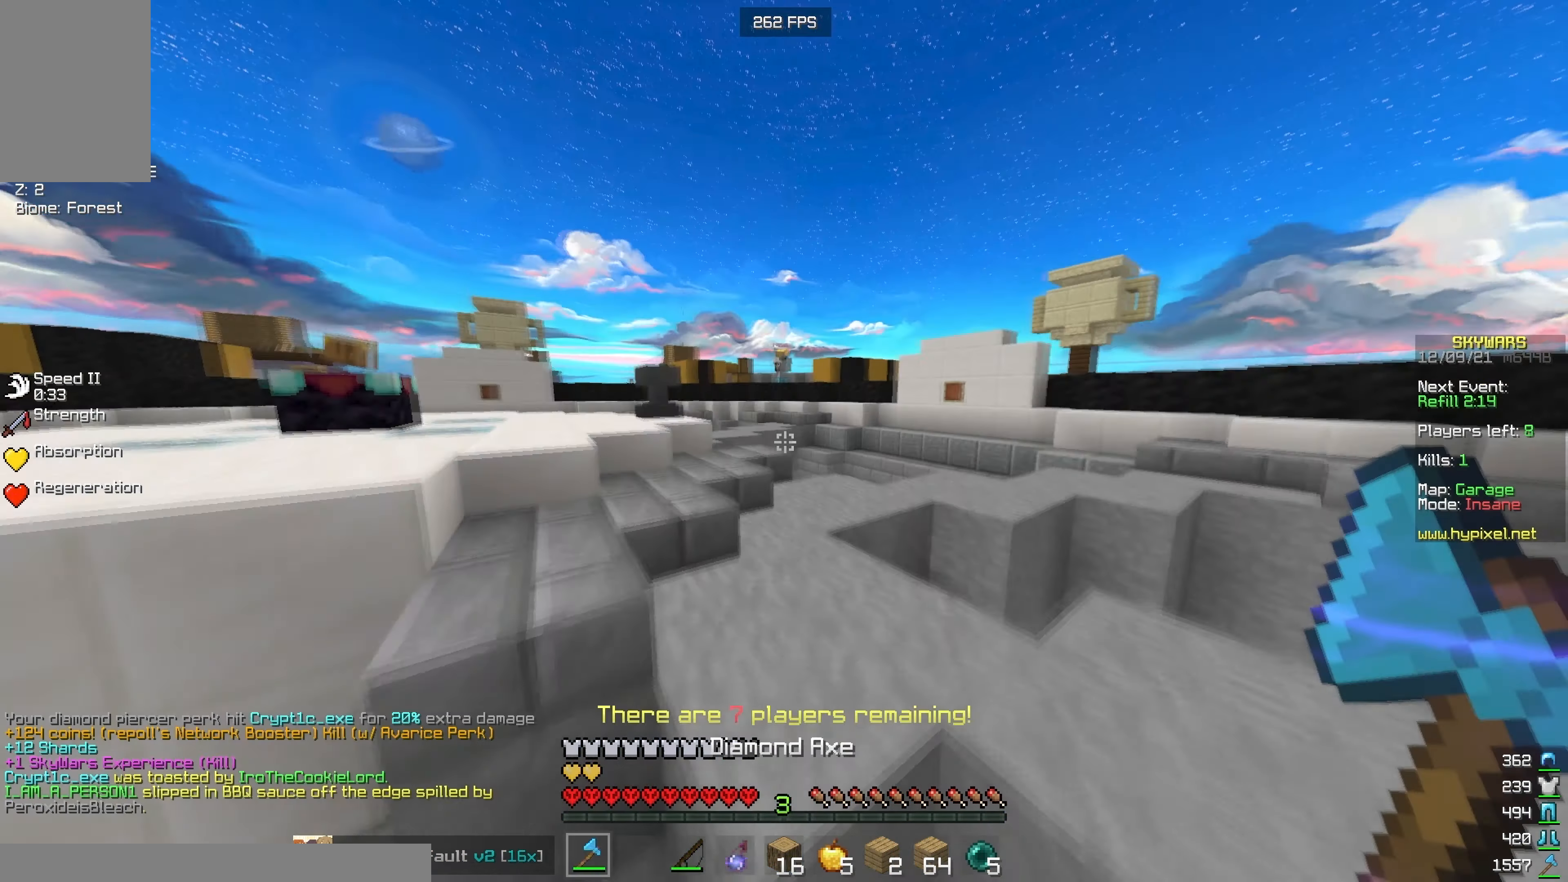
{"keys": ["w"], "mouse": [], "events": [[167, "a", "down"], [217, "a", "up"]]}
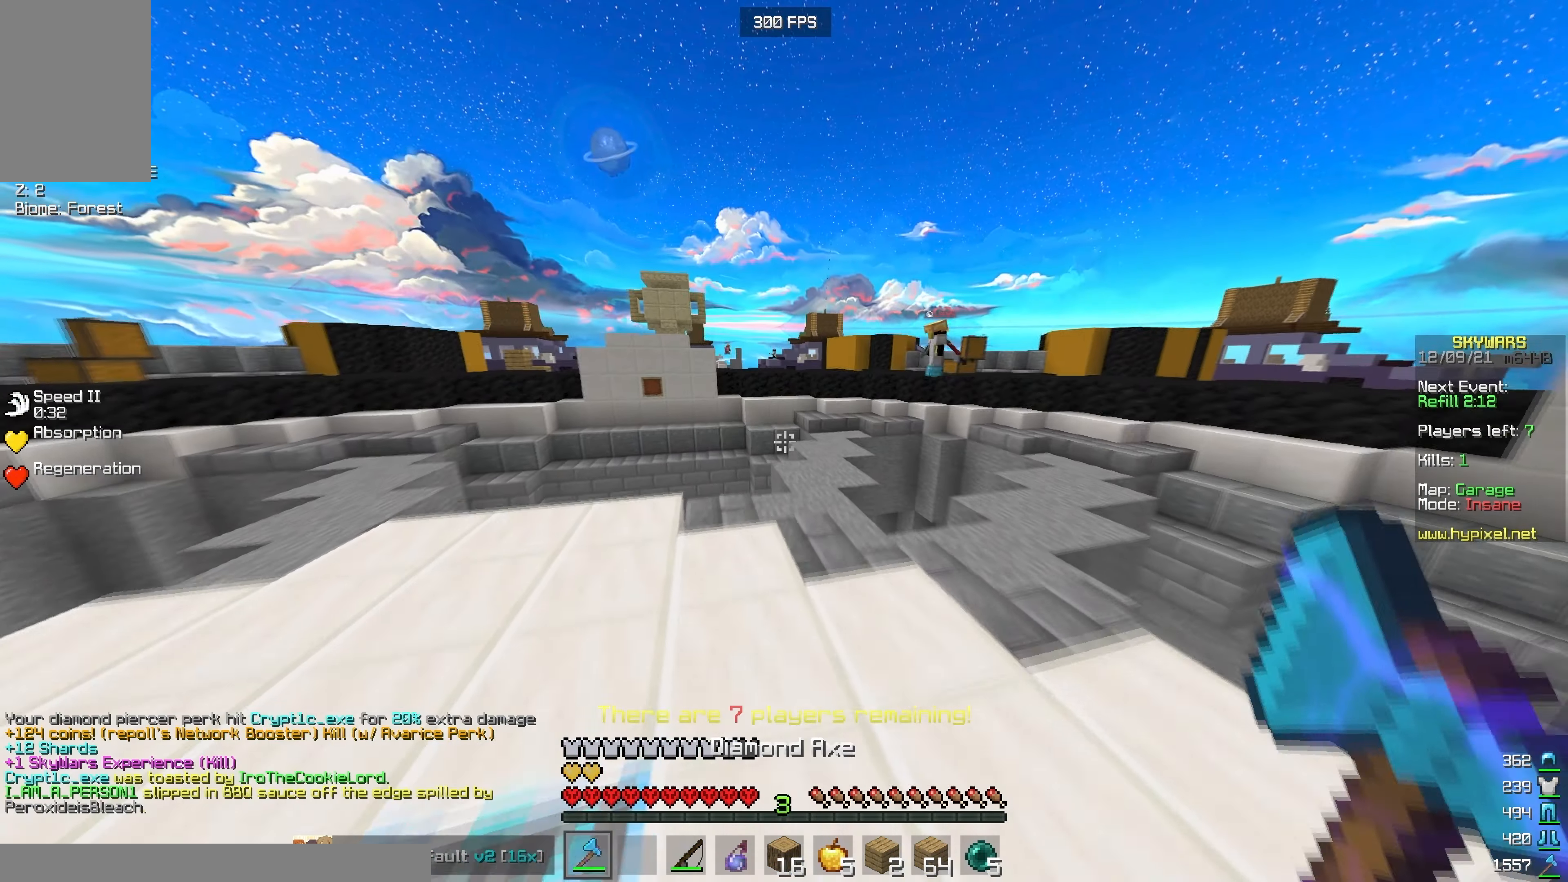
{"keys": ["w"], "mouse": [], "events": []}
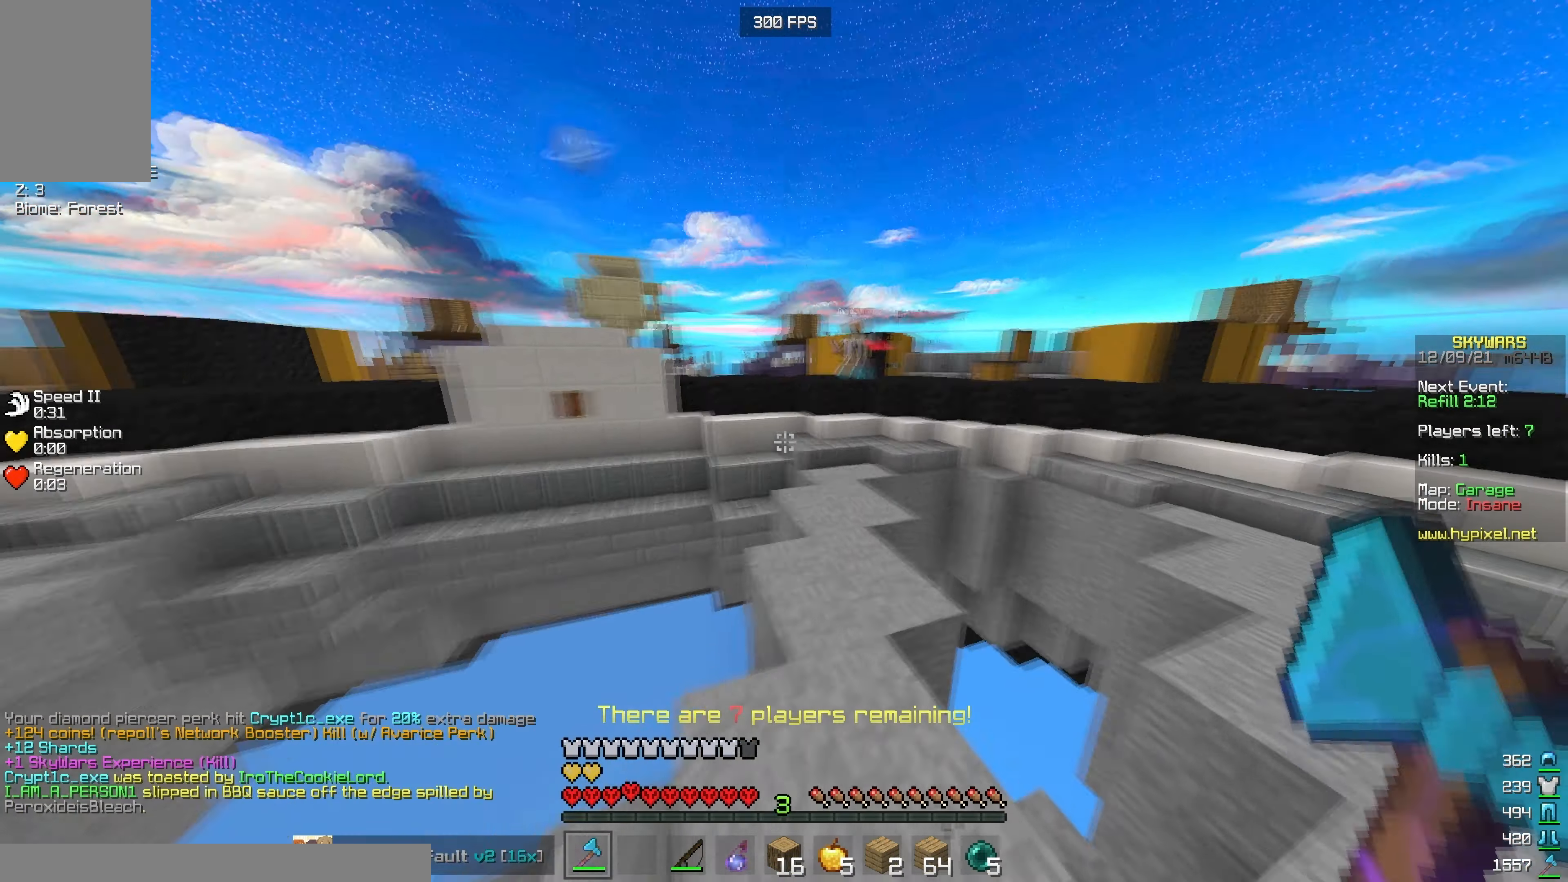
{"keys": ["w"], "mouse": [], "events": [[150, "mouse_left", "down"], [267, "mouse_left", "up"]]}
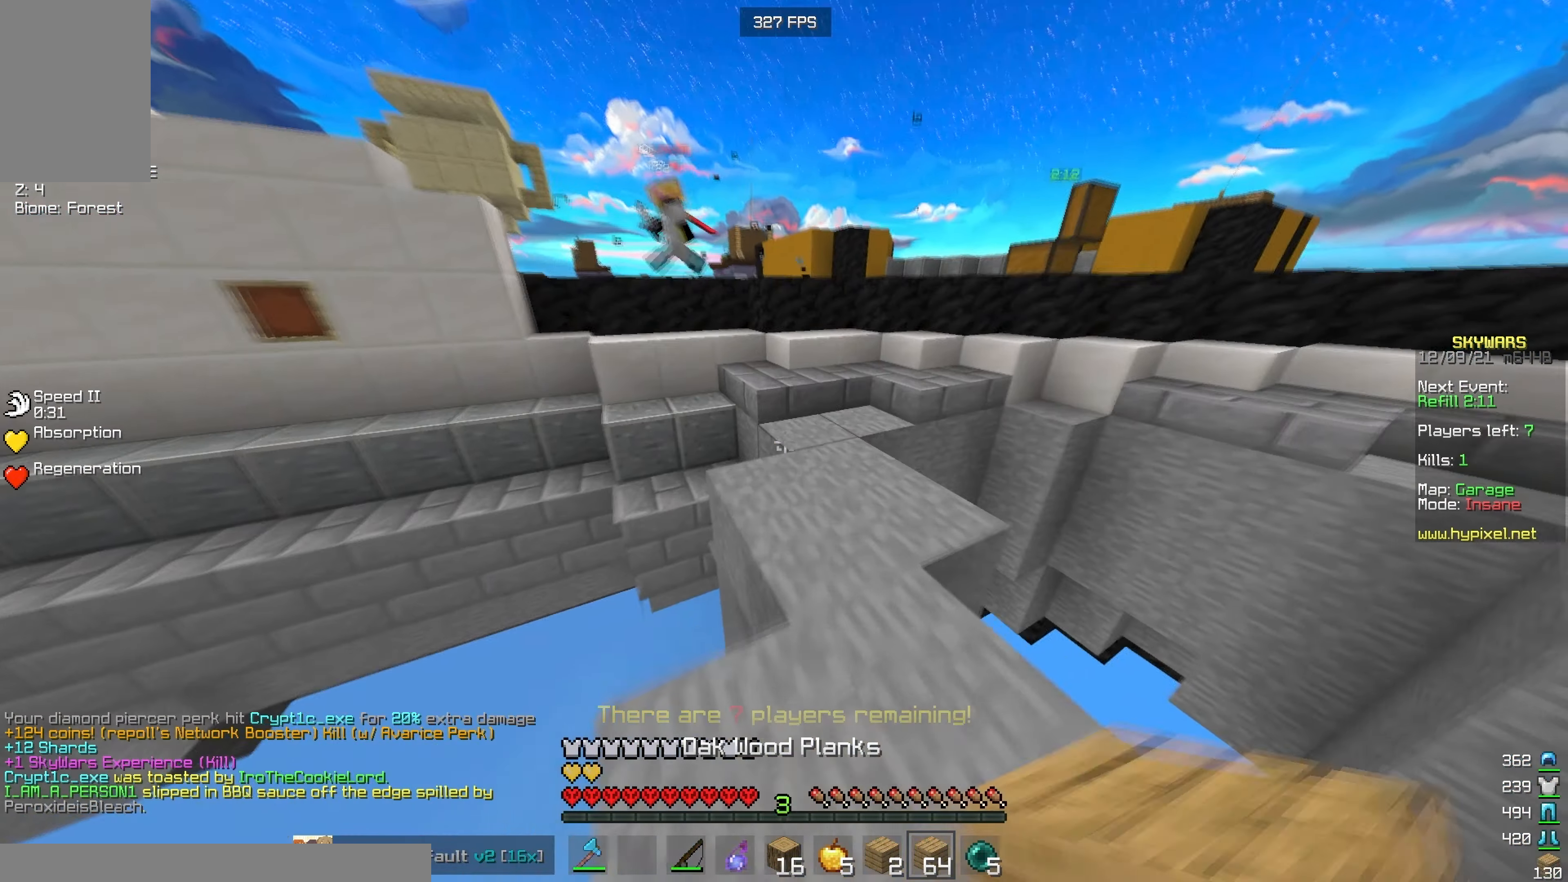
{"keys": ["w"], "mouse": [], "events": [[100, "mouse_right", "down"], [217, "mouse_right", "up"]]}
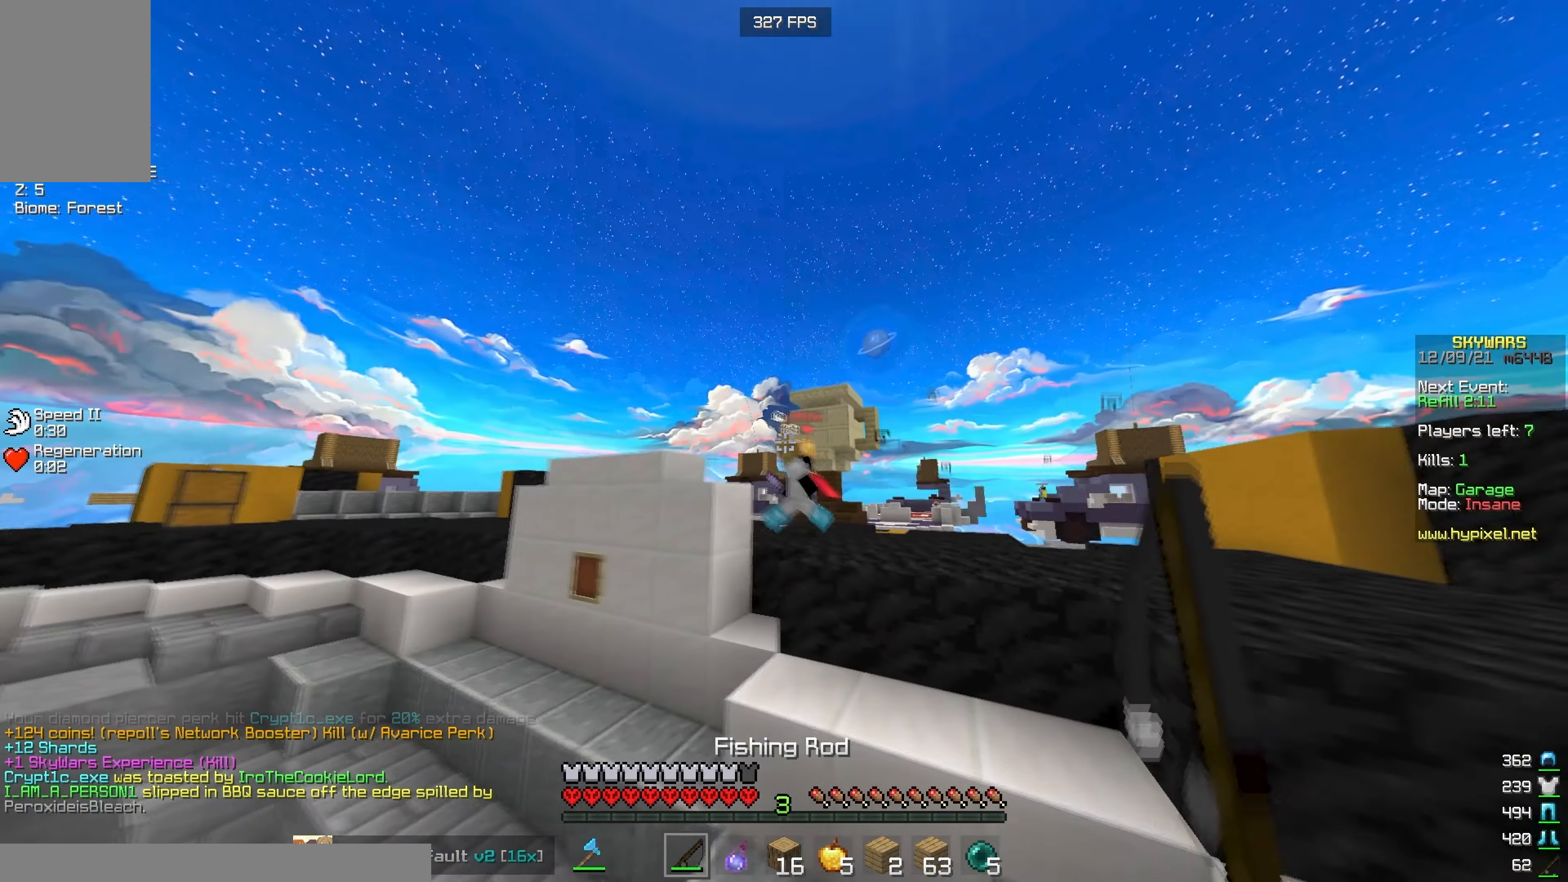
{"keys": ["d", "w"], "mouse": ["left"], "events": [[17, "d", "down"], [117, "mouse_right", "down"], [217, "mouse_right", "up"], [434, "mouse_left", "down"]]}
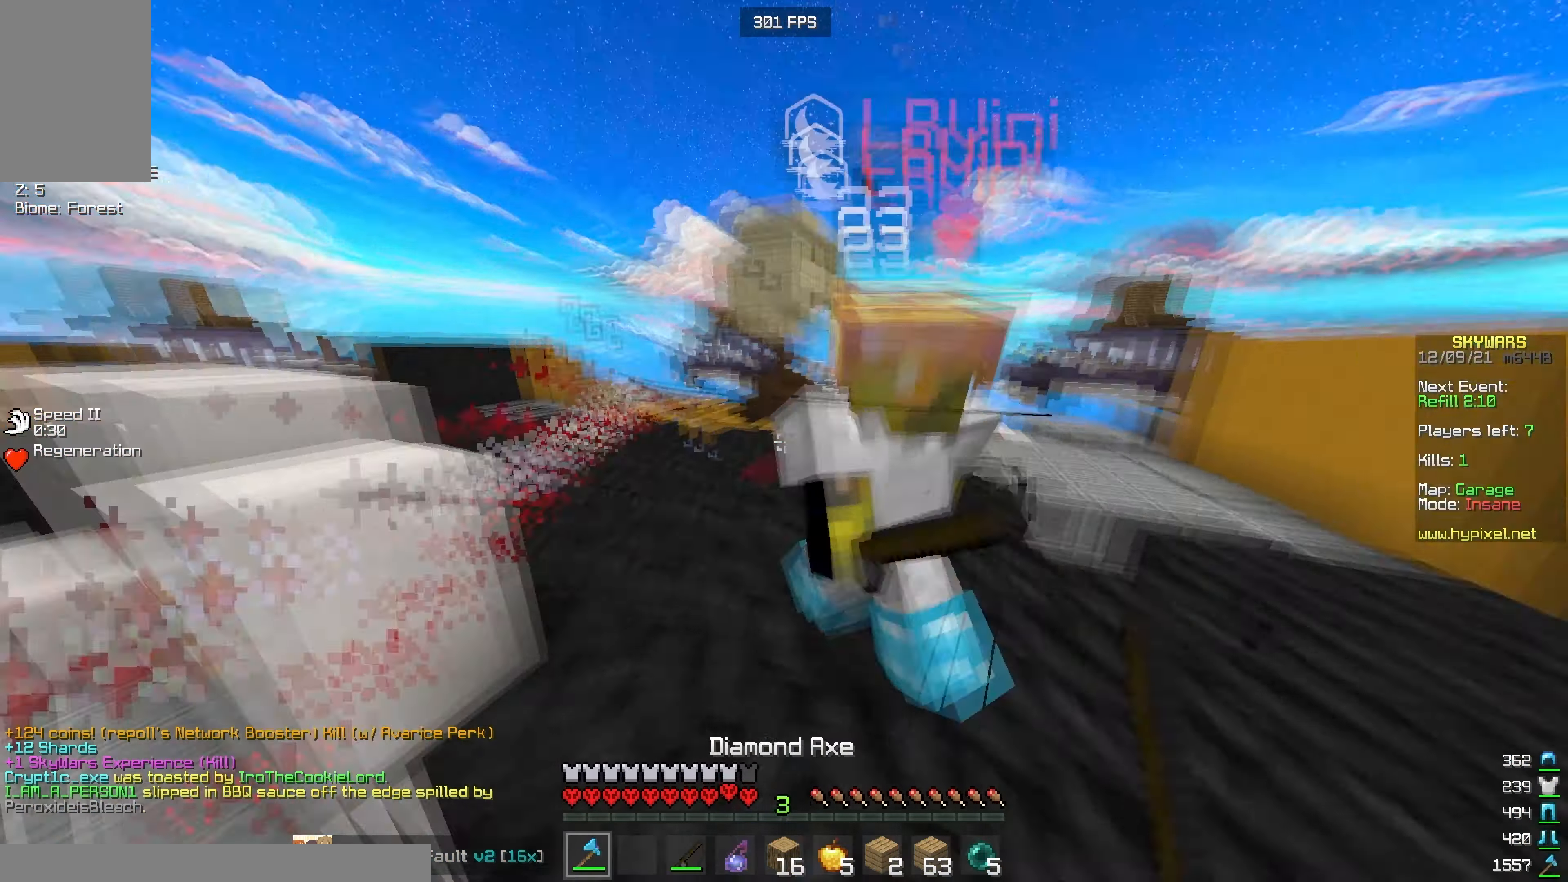
{"keys": ["a"], "mouse": ["left"], "events": [[100, "w", "up"], [184, "w", "down"], [417, "d", "up"], [434, "a", "down"], [467, "w", "up"]]}
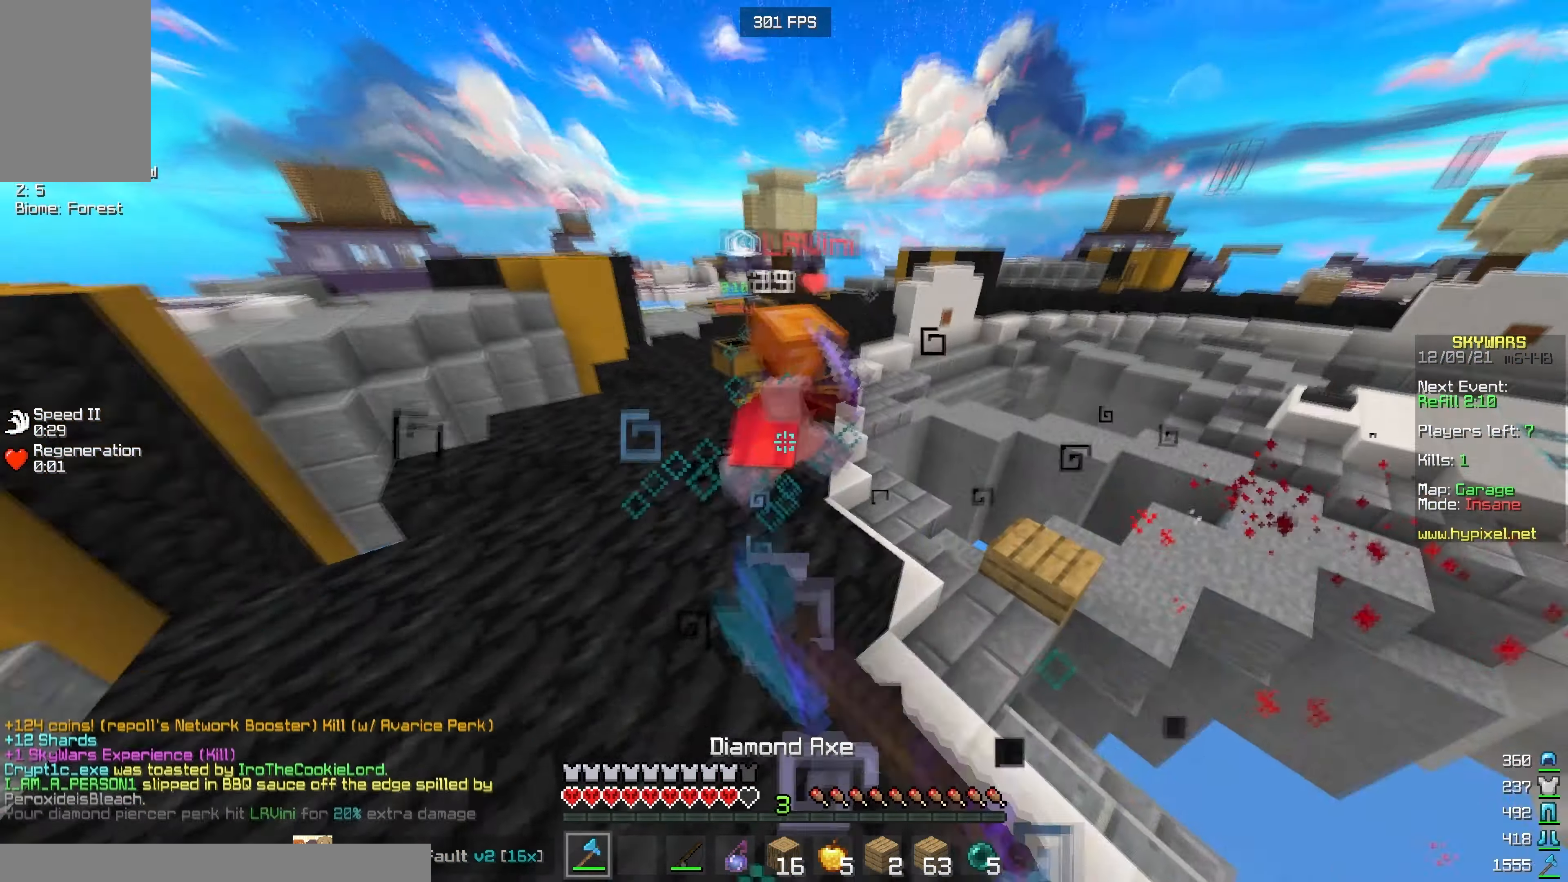
{"keys": ["a", "w"], "mouse": ["left"], "events": [[34, "w", "down"]]}
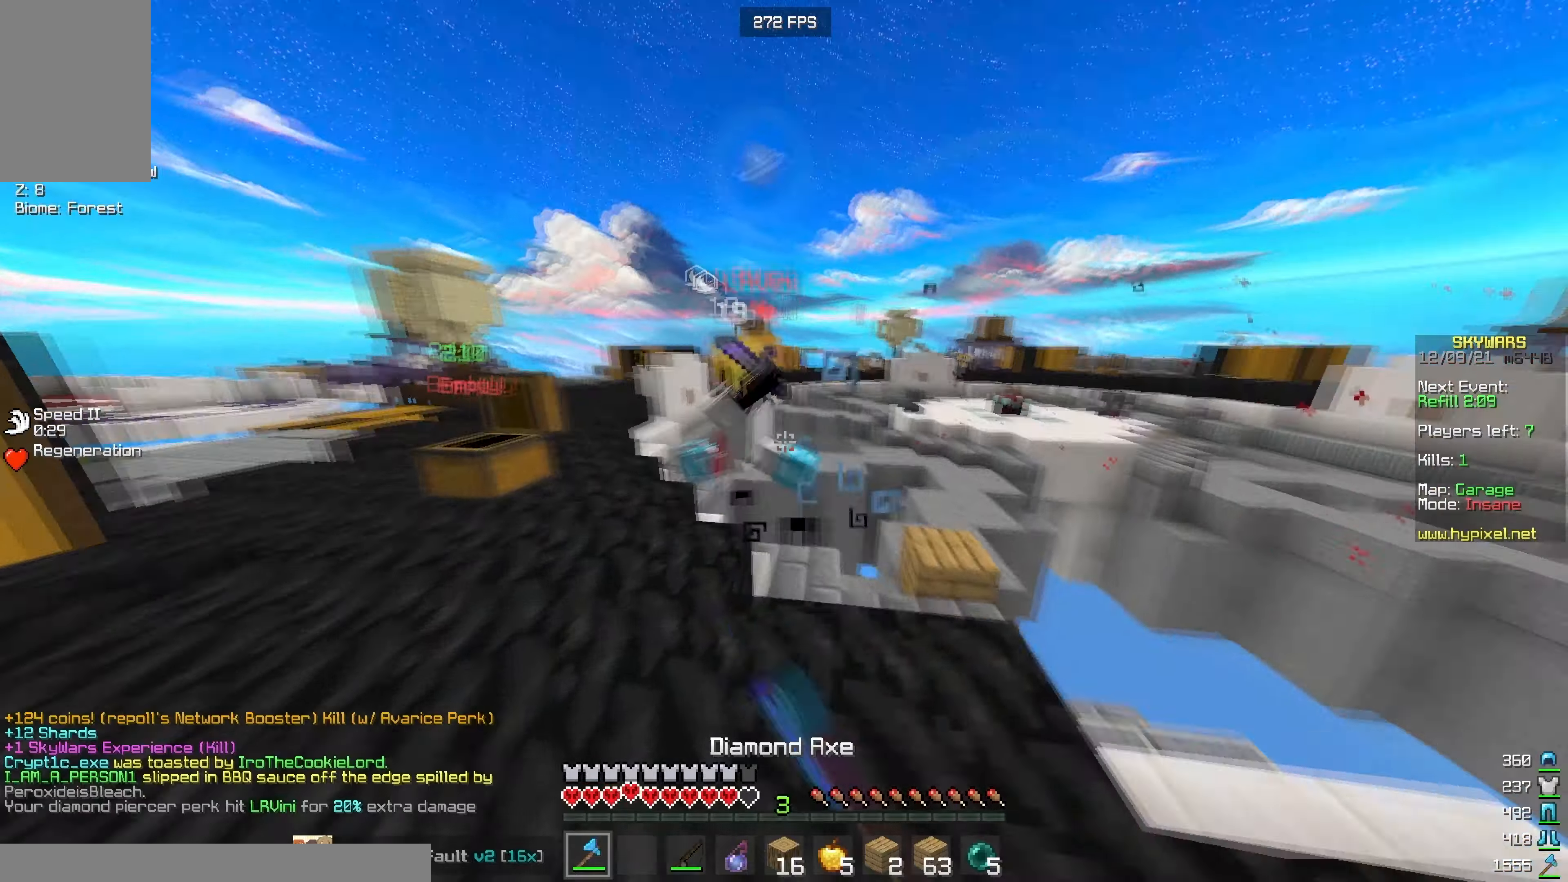
{"keys": ["w"], "mouse": ["left"], "events": [[83, "a", "up"], [83, "w", "up"], [100, "w", "down"]]}
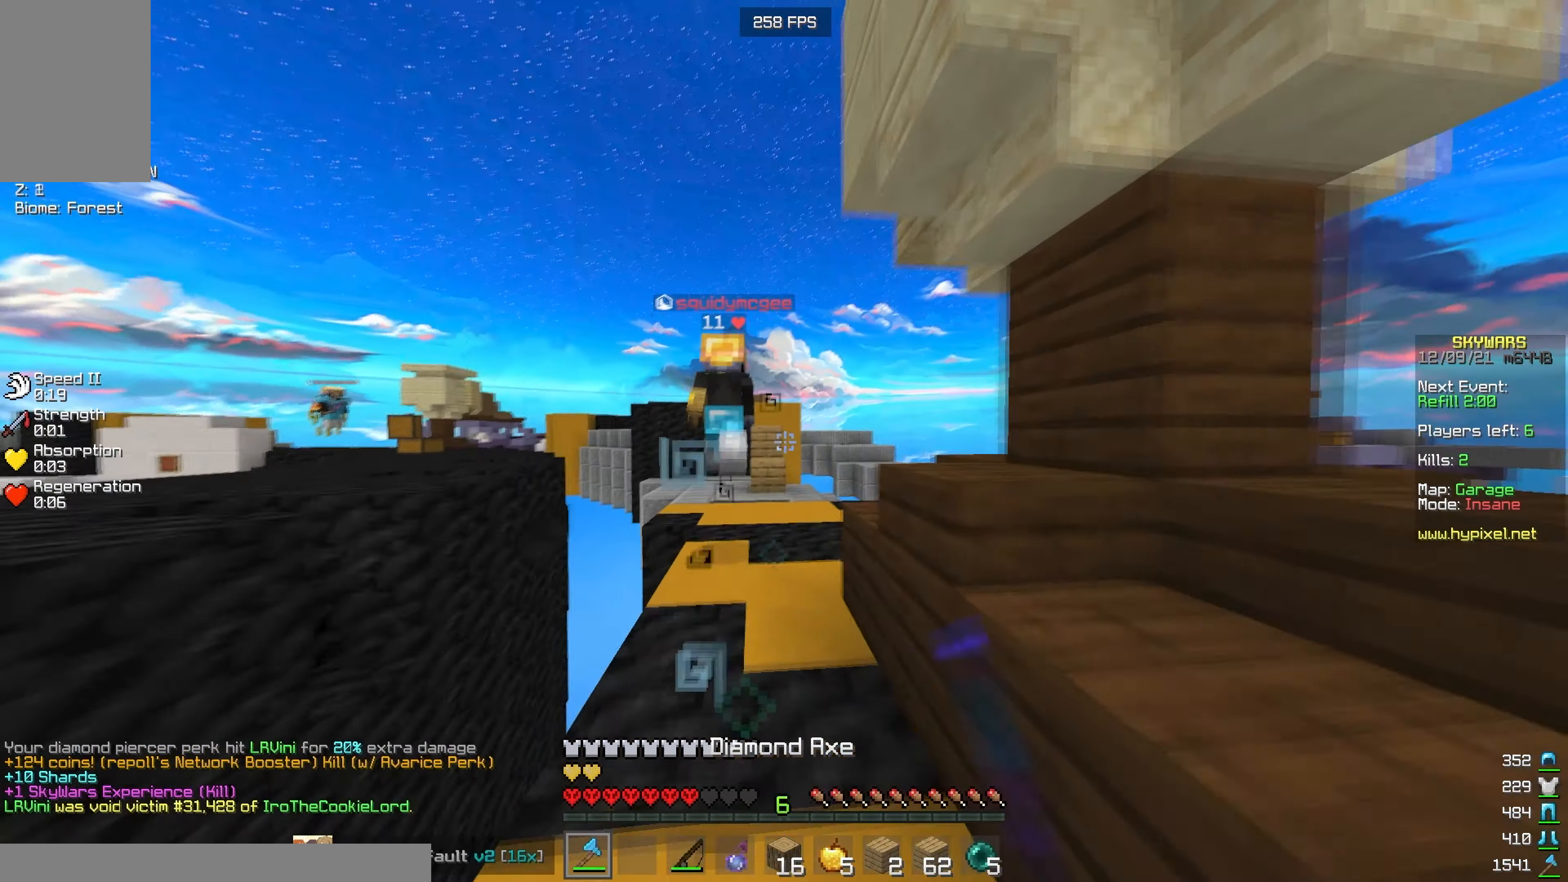
{"keys": ["w"], "mouse": ["left"], "events": []}
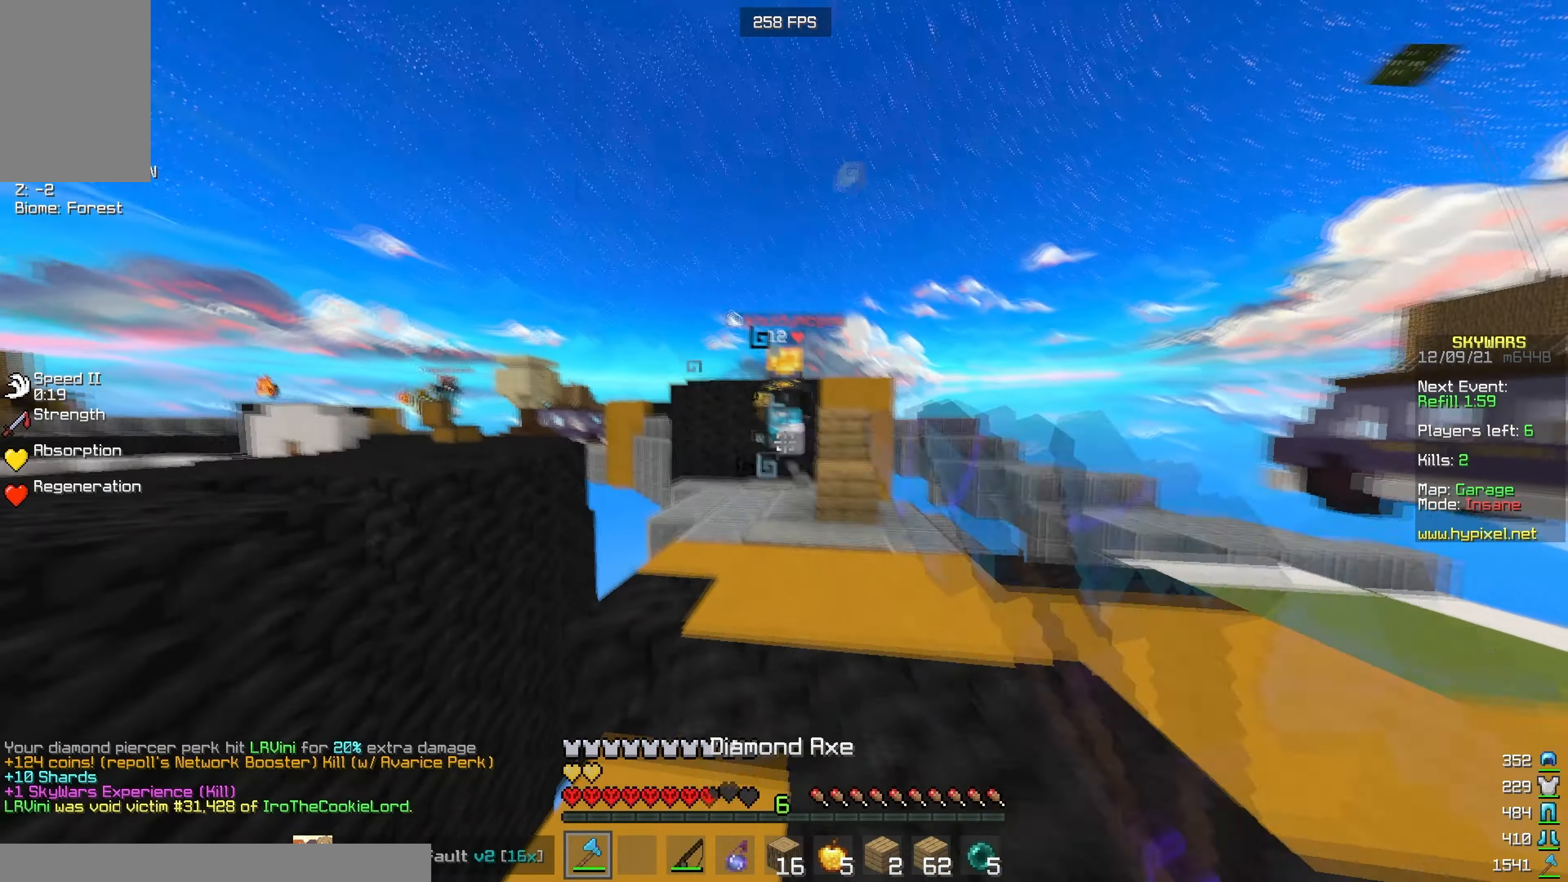
{"keys": ["w"], "mouse": [], "events": [[16, "mouse_left", "up"], [150, "mouse_right", "down"], [316, "mouse_right", "up"]]}
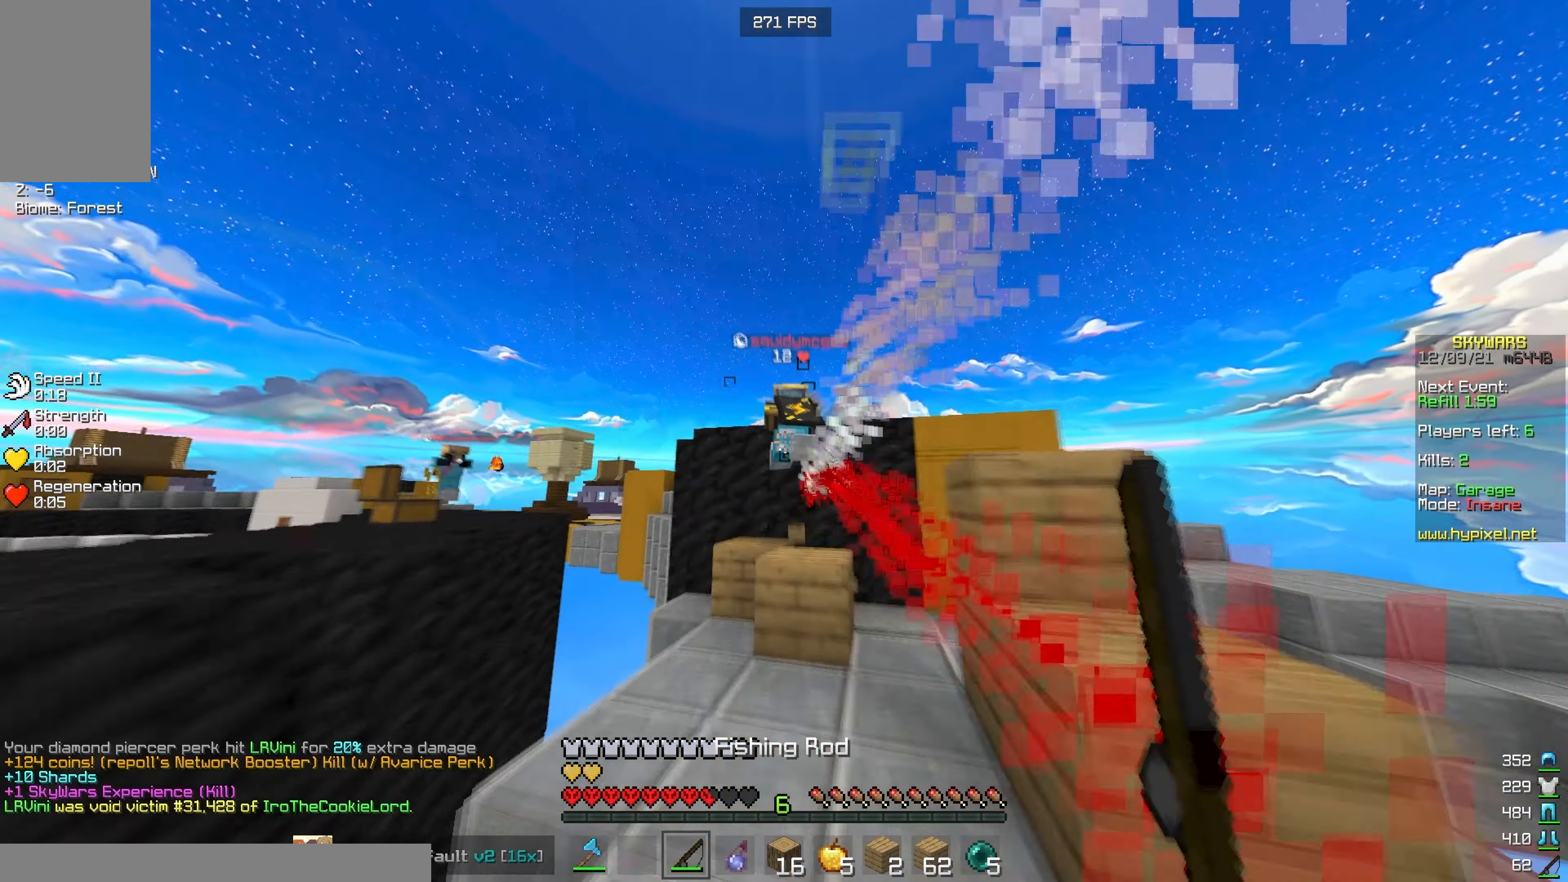
{"keys": ["d", "w"], "mouse": ["left"], "events": [[183, "mouse_left", "down"], [266, "d", "down"]]}
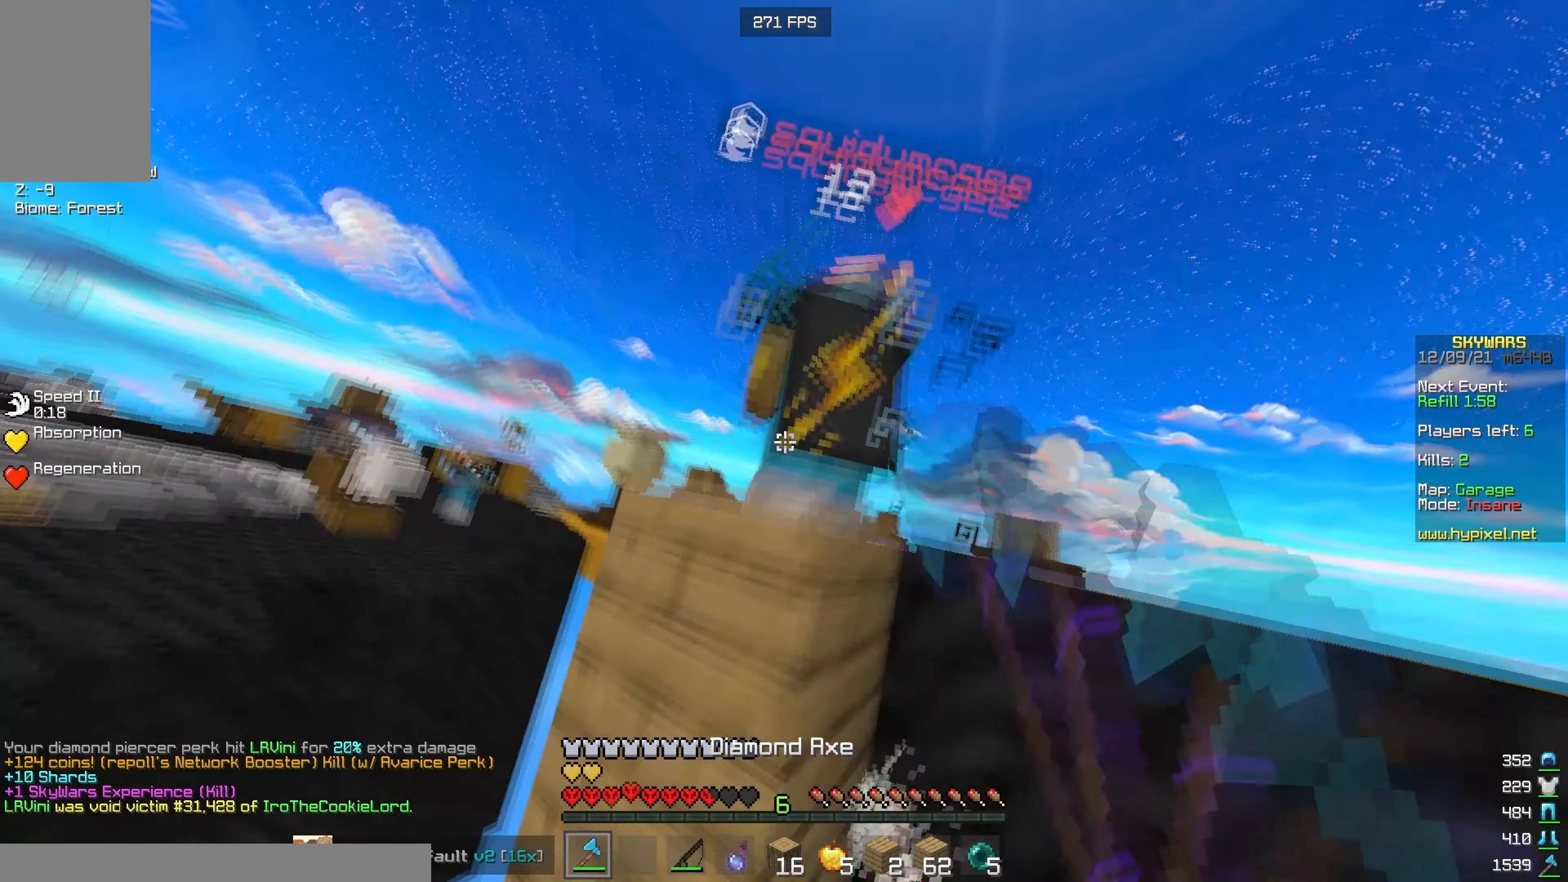
{"keys": ["a", "w"], "mouse": ["left"], "events": [[150, "d", "up"], [316, "a", "down"]]}
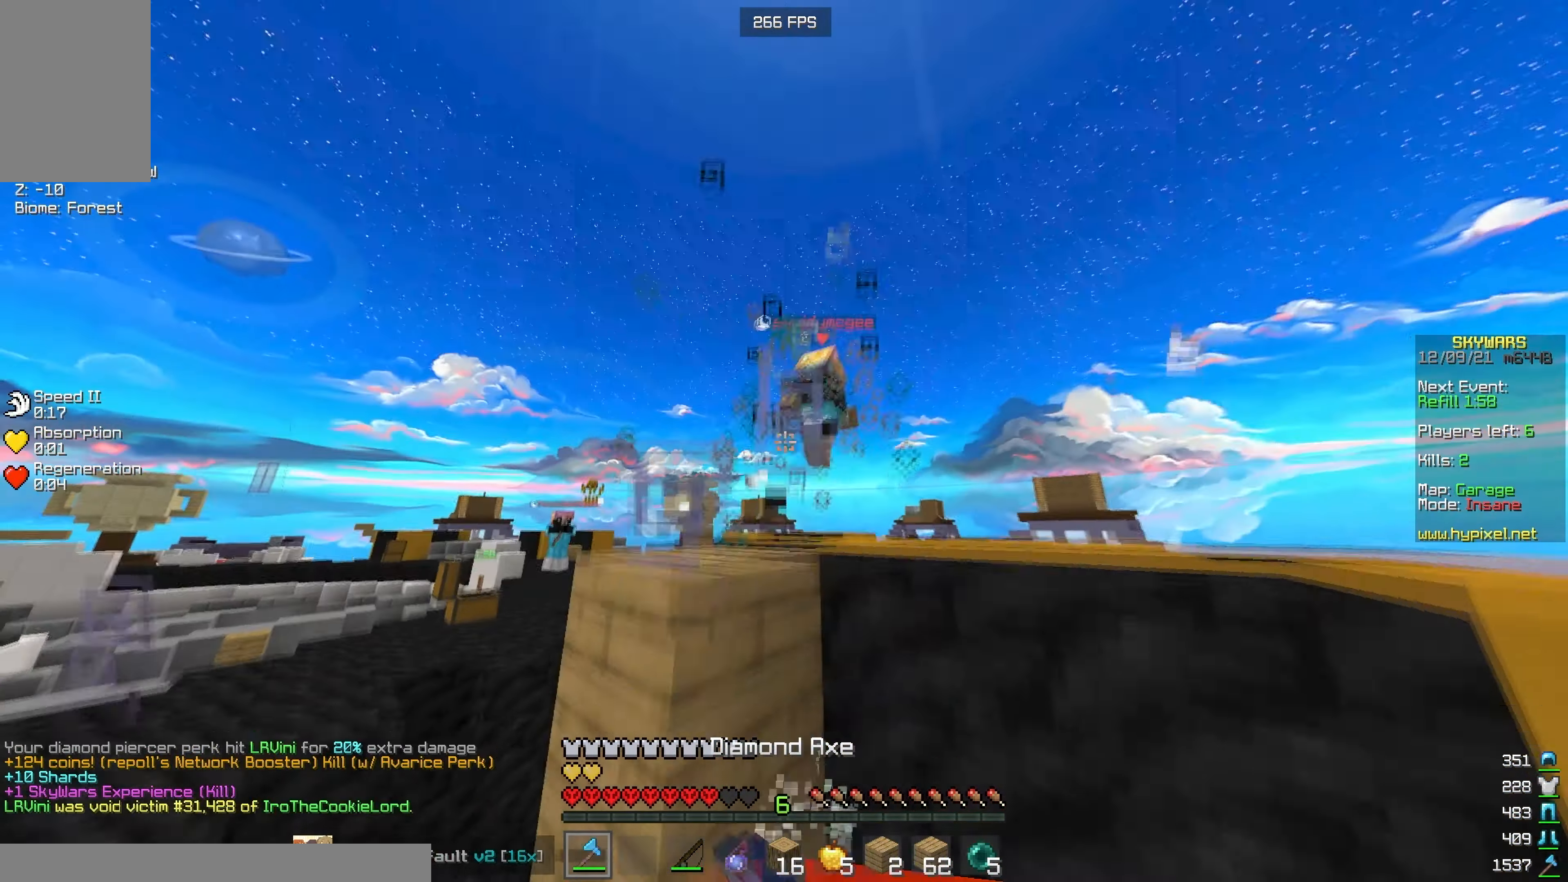
{"keys": ["w"], "mouse": [], "events": [[83, "a", "up"], [116, "mouse_left", "up"], [183, "w", "up"], [450, "w", "down"]]}